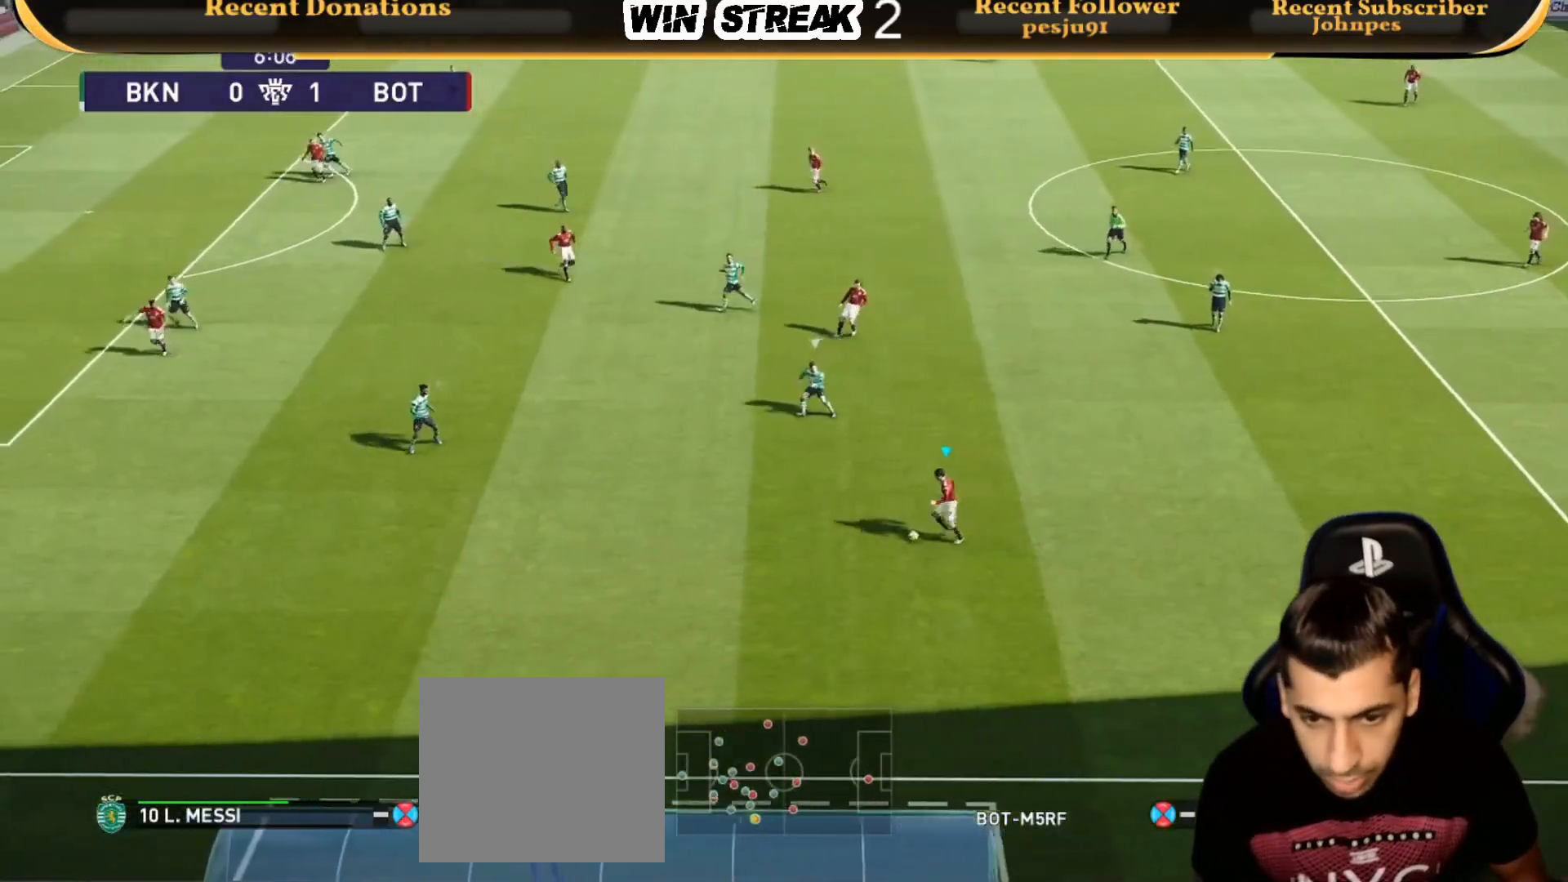
Gameplay with a controller (PlayStation layout); each line is a JSON object with the inputs held at the frame after it. "events" lists button and stick changes between this image and that frame as [ms after this image, input, new state], when the widget could be followed in between.
{"buttons": [], "left_stick": "up-right", "right_stick": "center", "events": []}
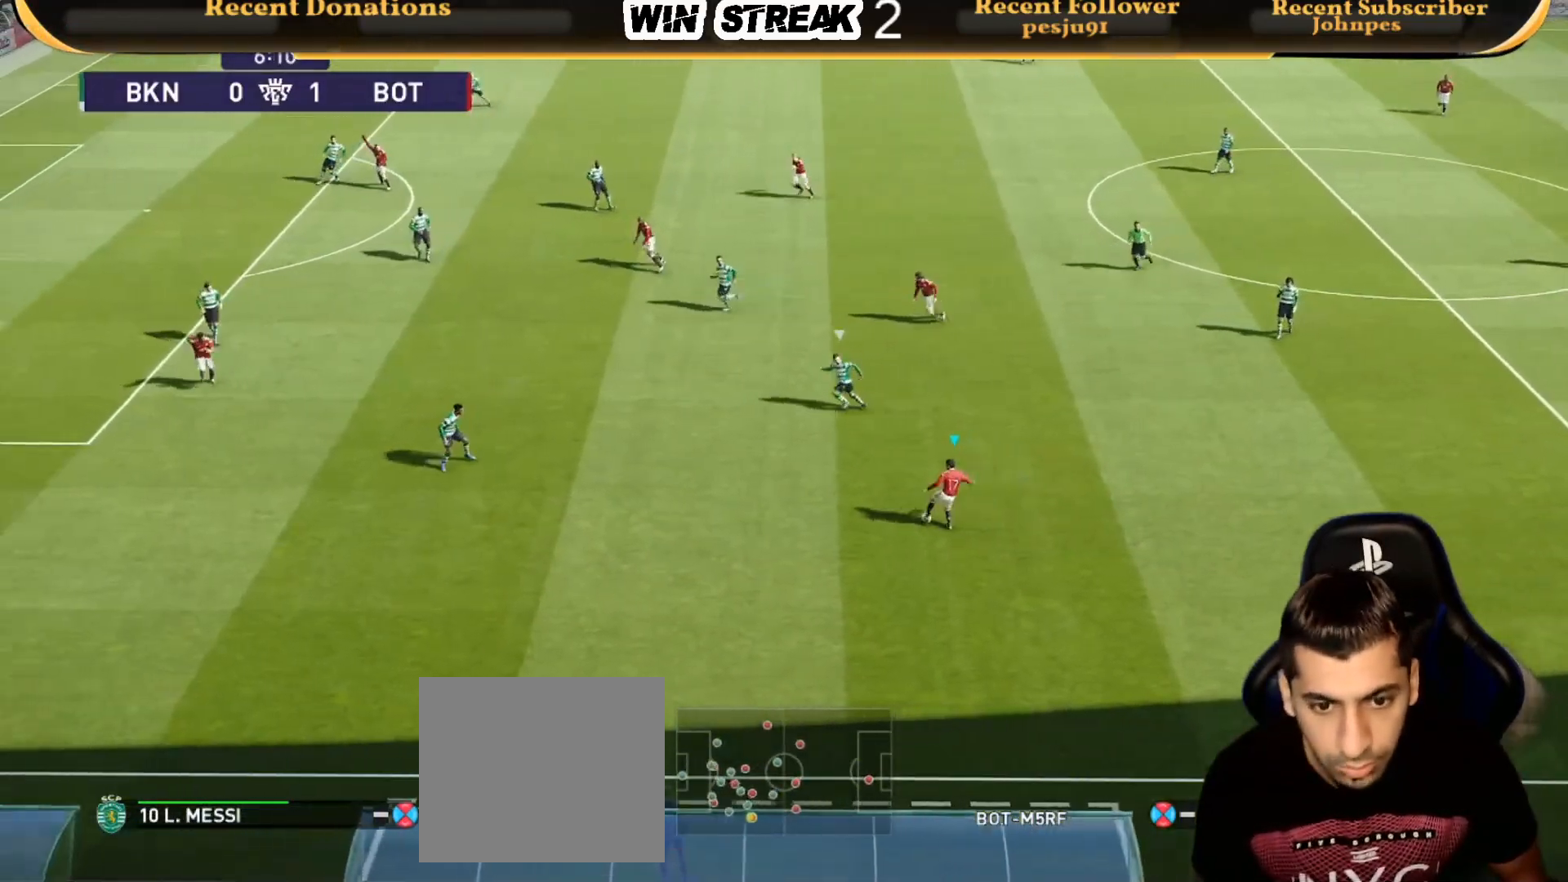
{"buttons": [], "left_stick": "up", "right_stick": "center", "events": [[467, "left_stick", "up"]]}
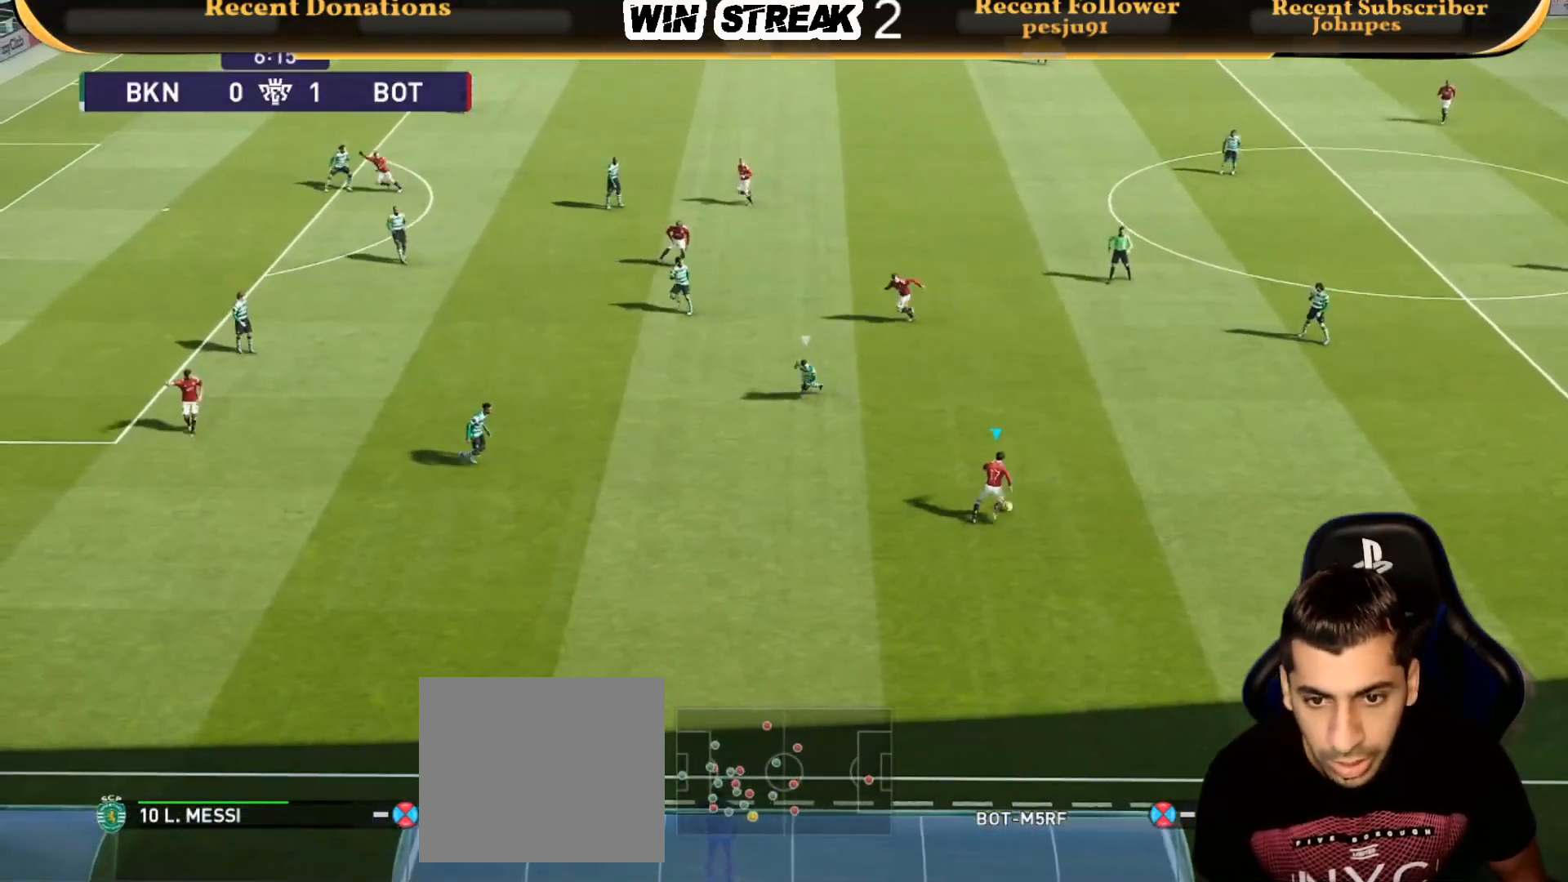
{"buttons": [], "left_stick": "up", "right_stick": "center", "events": []}
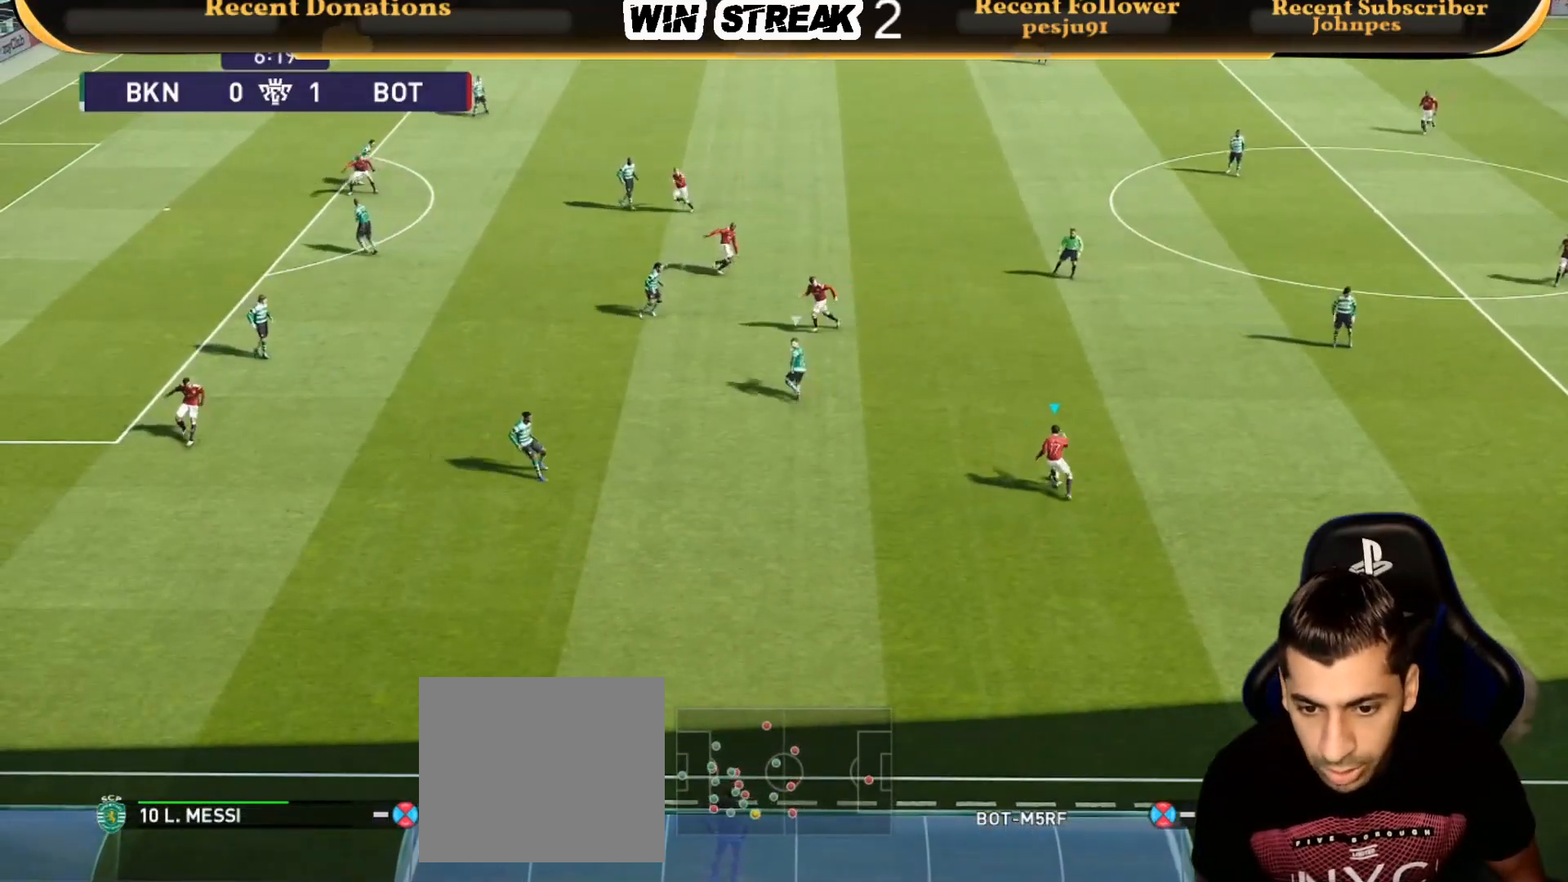
{"buttons": ["TRIANGLE"], "left_stick": "up", "right_stick": "center", "events": [[167, "TRIANGLE", "down"]]}
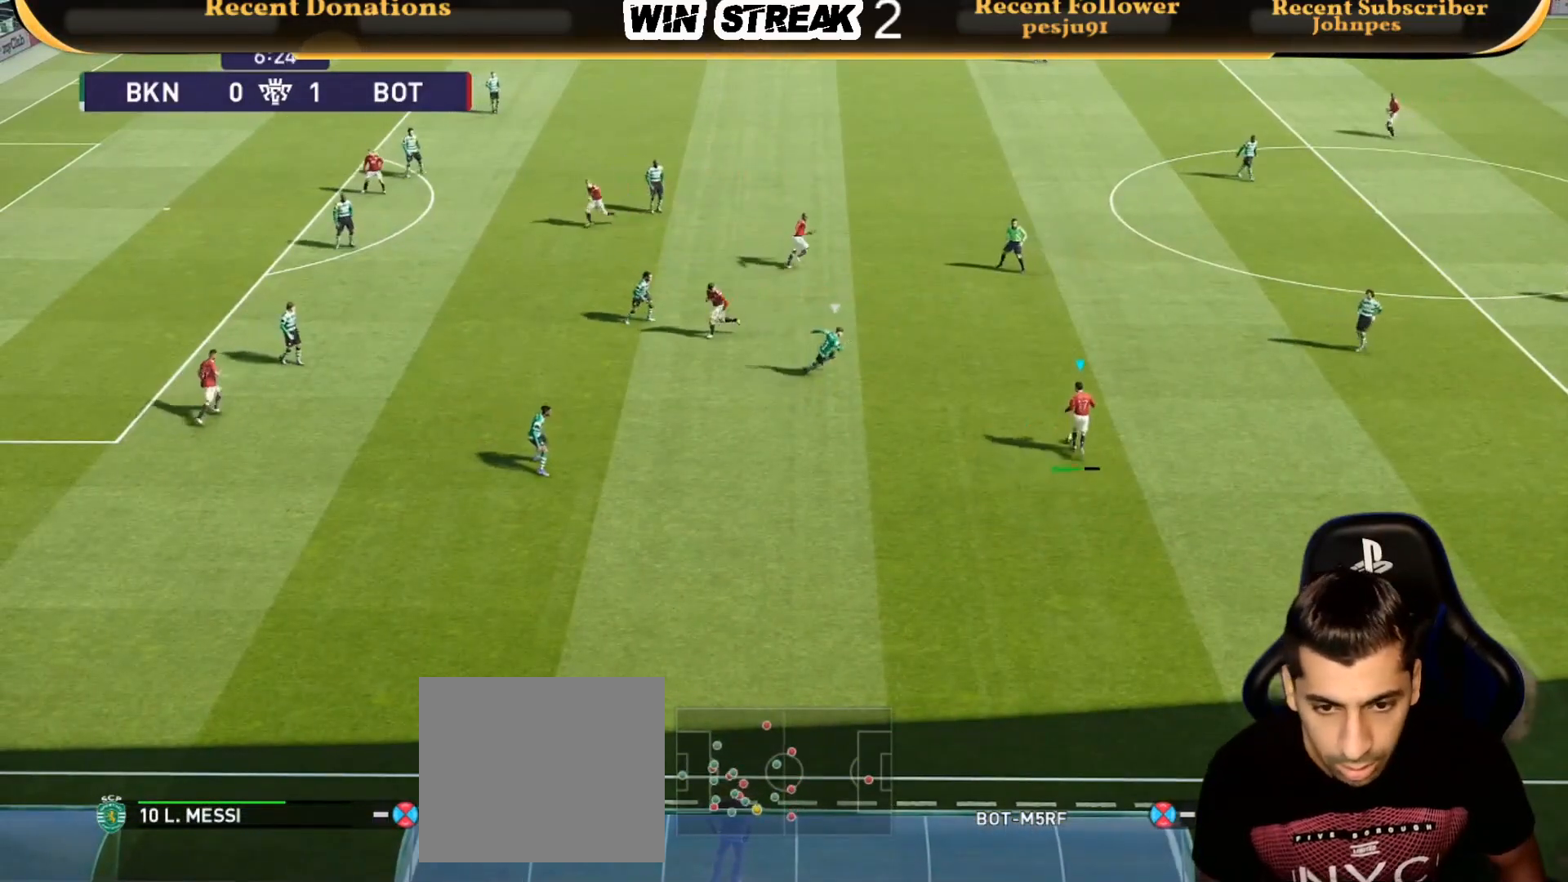
{"buttons": [], "left_stick": "center", "right_stick": "center", "events": [[17, "TRIANGLE", "up"], [467, "left_stick", "center"]]}
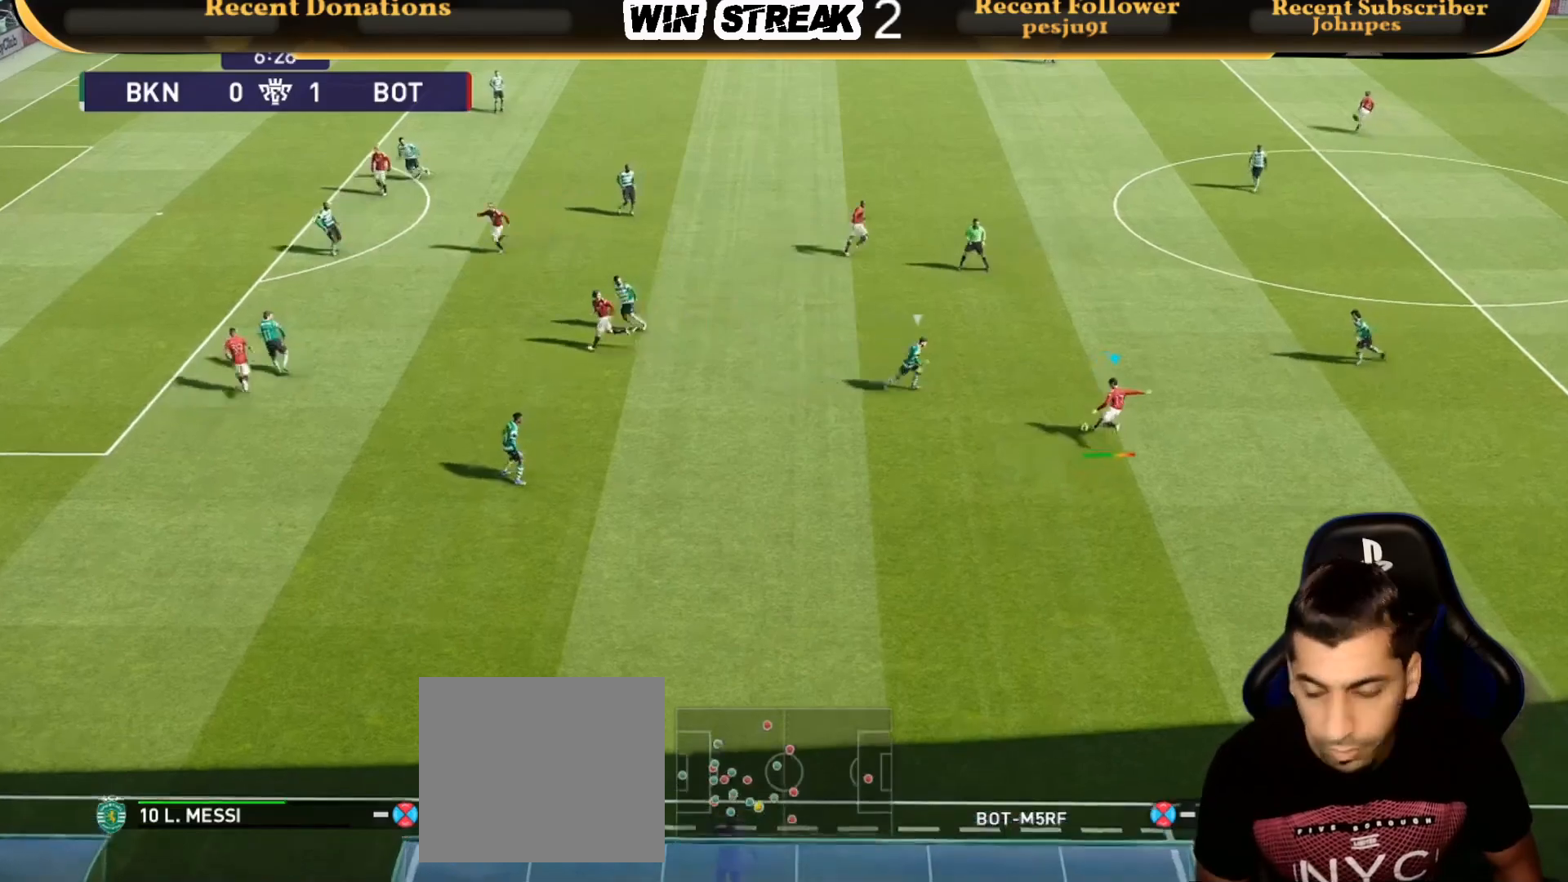
{"buttons": [], "left_stick": "center", "right_stick": "center", "events": []}
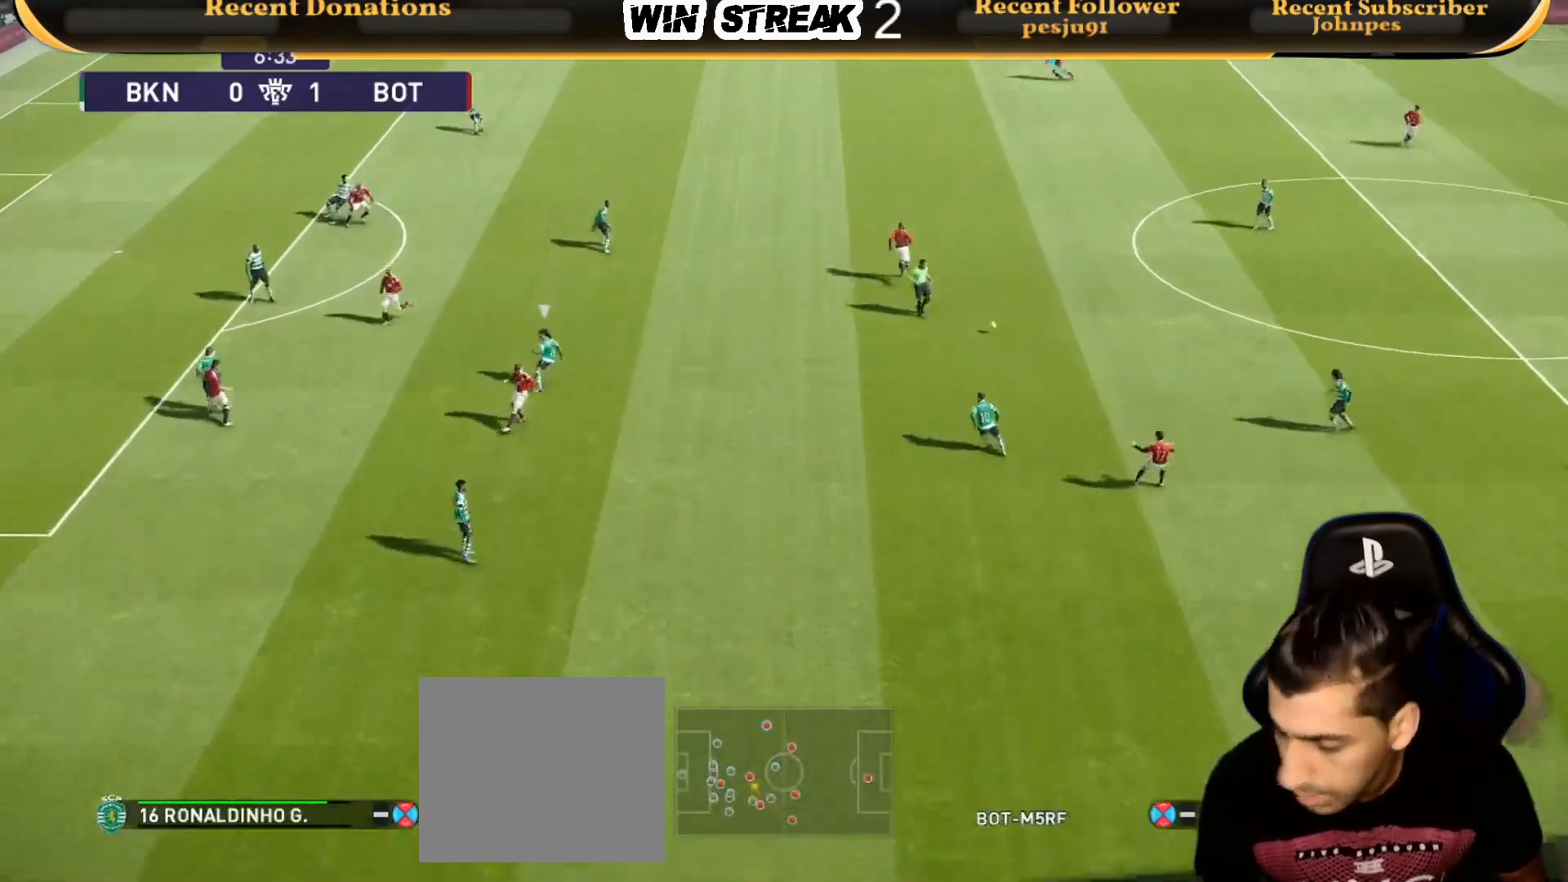
{"buttons": [], "left_stick": "down-left", "right_stick": "center", "events": [[250, "left_stick", "down-left"]]}
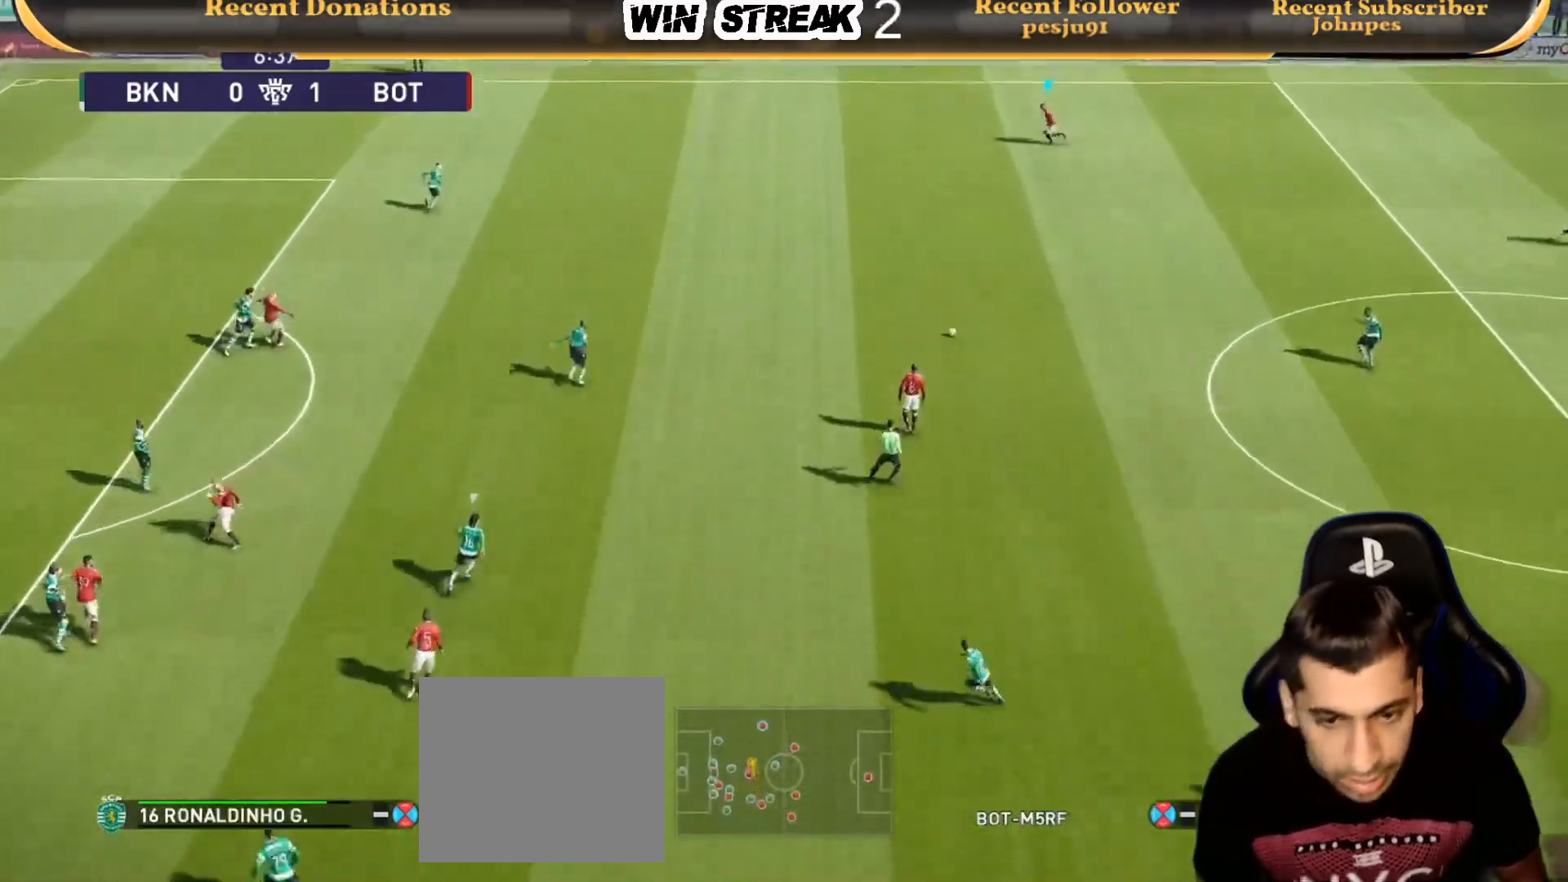
{"buttons": [], "left_stick": "down-left", "right_stick": "center", "events": []}
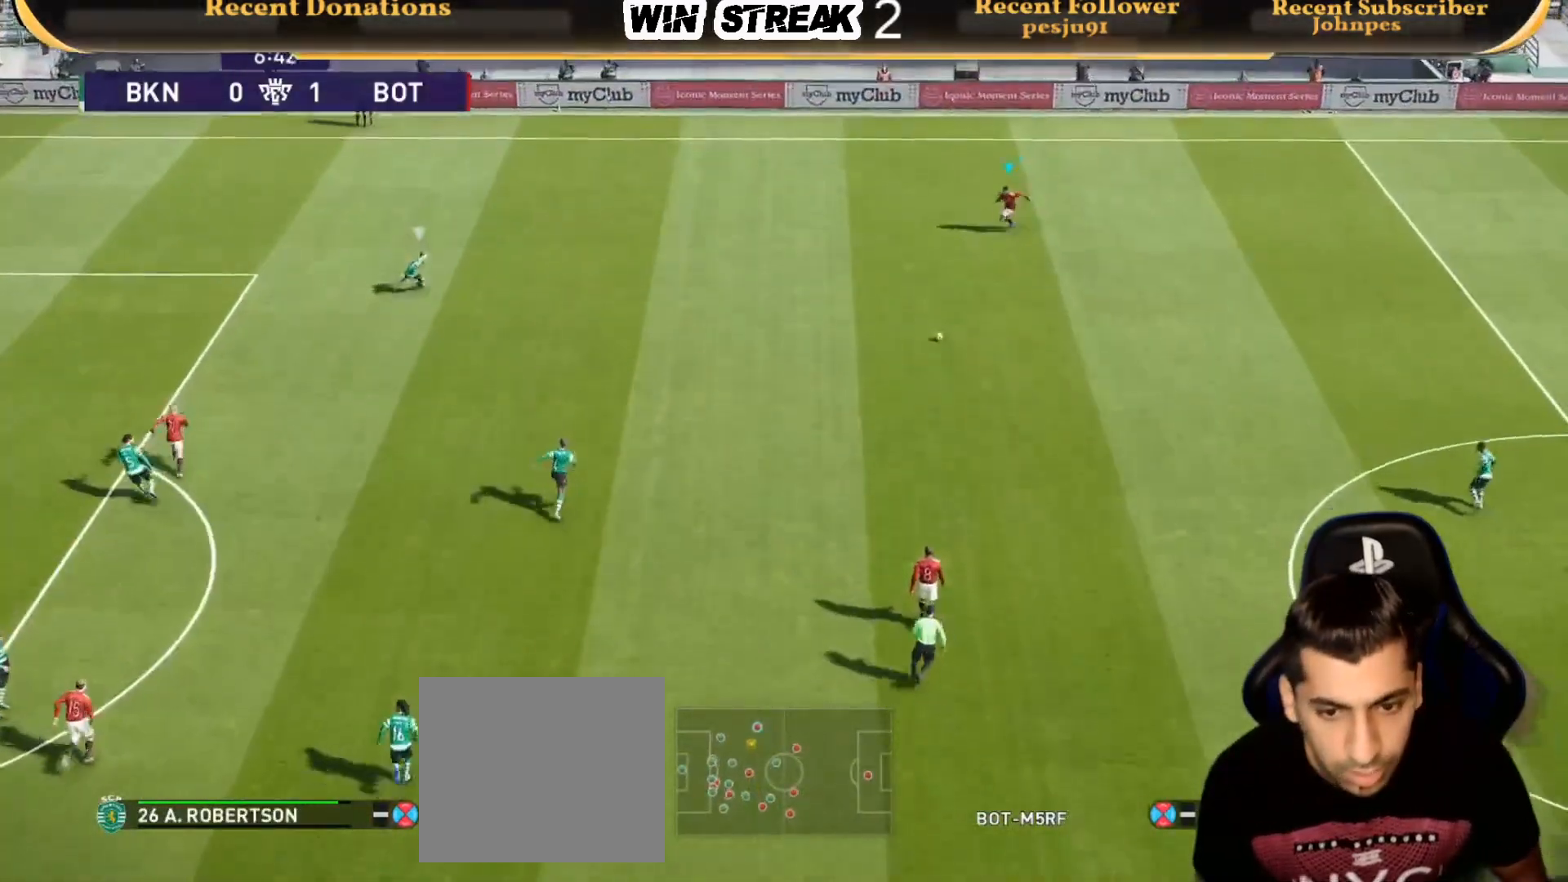
{"buttons": [], "left_stick": "down-left", "right_stick": "center", "events": []}
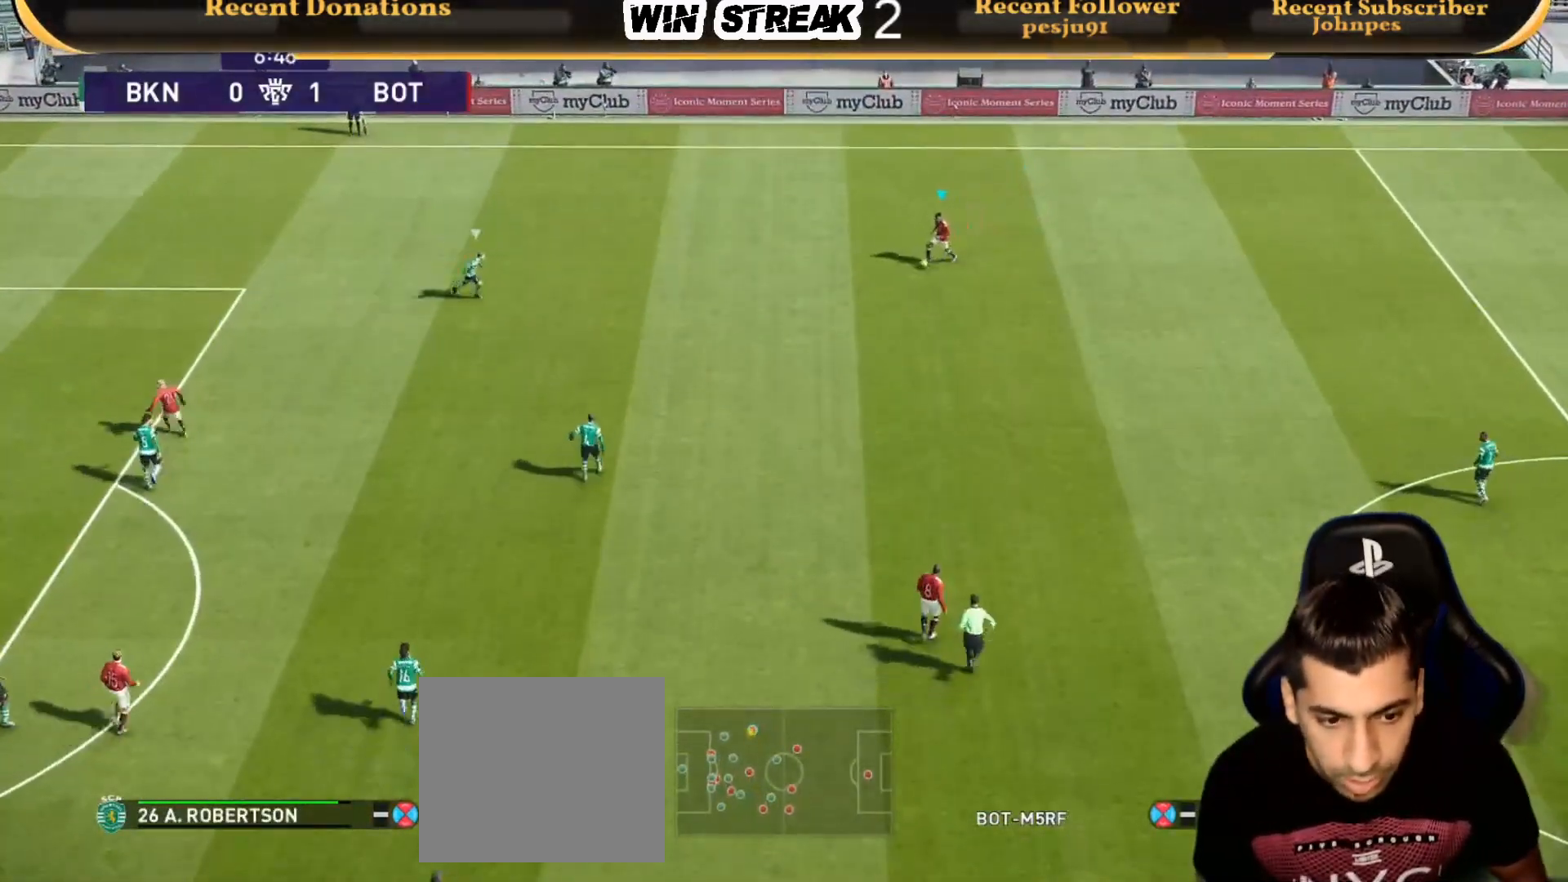
{"buttons": [], "left_stick": "down-left", "right_stick": "center", "events": []}
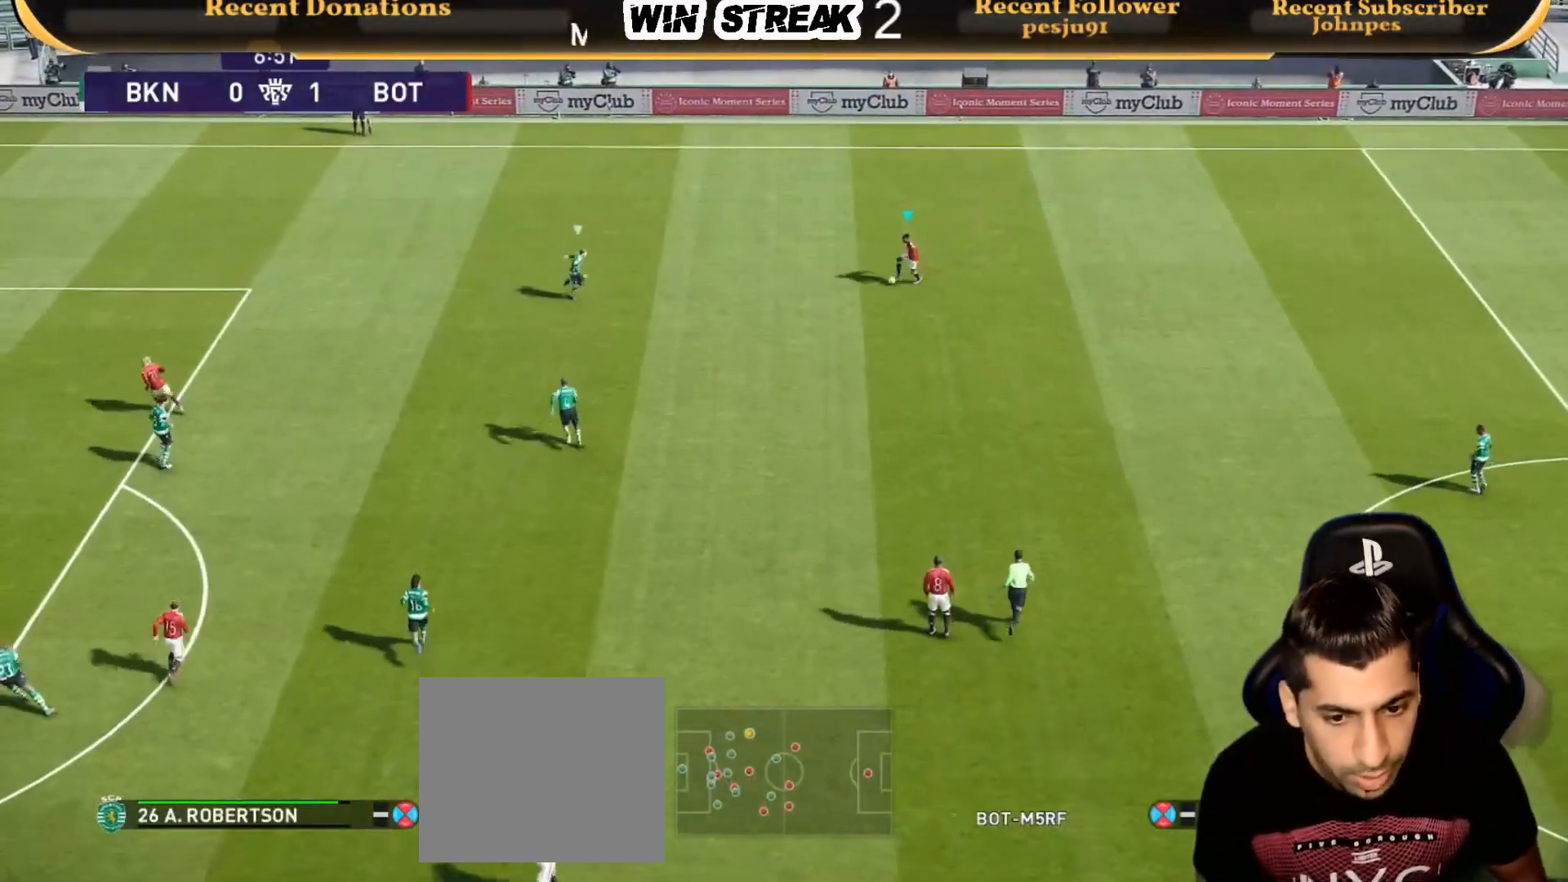
{"buttons": [], "left_stick": "center", "right_stick": "center", "events": [[17, "CROSS", "down"], [17, "left_stick", "down"], [133, "CROSS", "up"], [200, "left_stick", "center"]]}
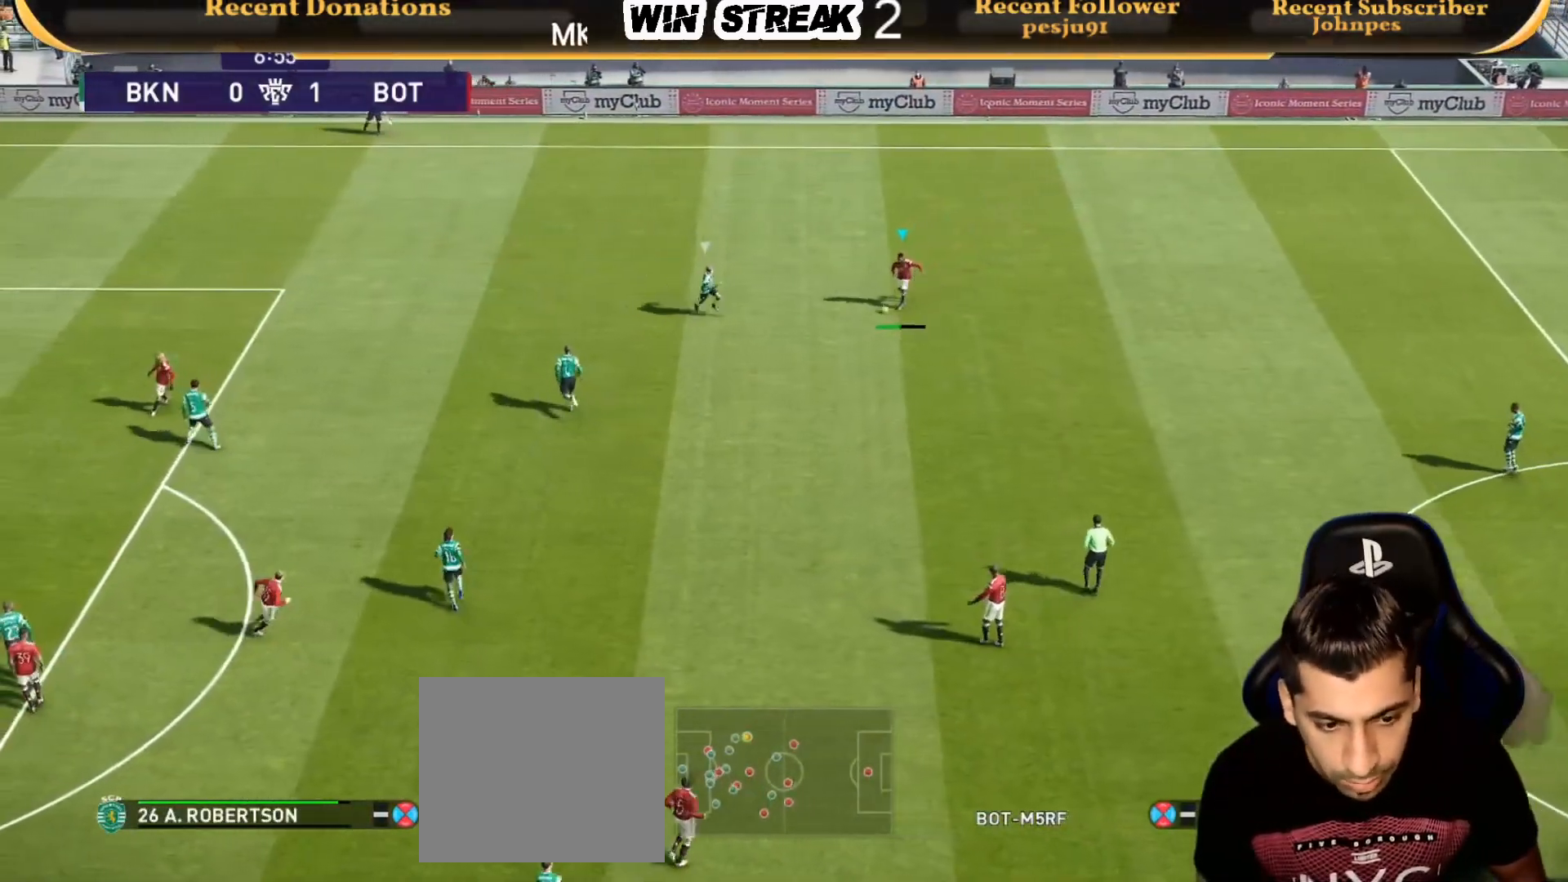
{"buttons": [], "left_stick": "up-left", "right_stick": "center", "events": [[100, "left_stick", "up-left"]]}
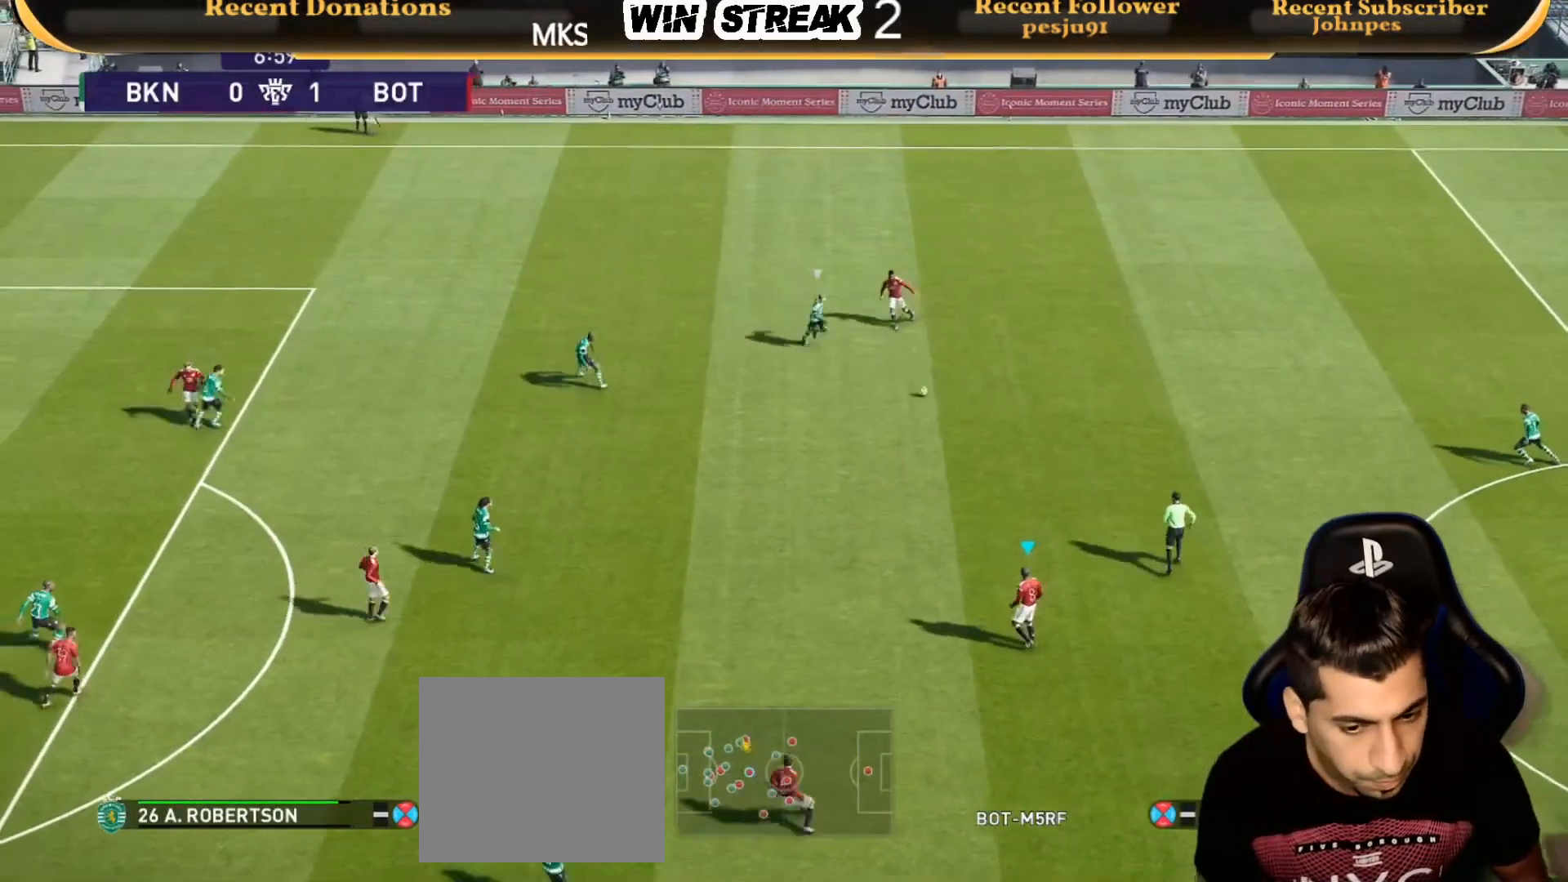
{"buttons": [], "left_stick": "up-left", "right_stick": "center", "events": []}
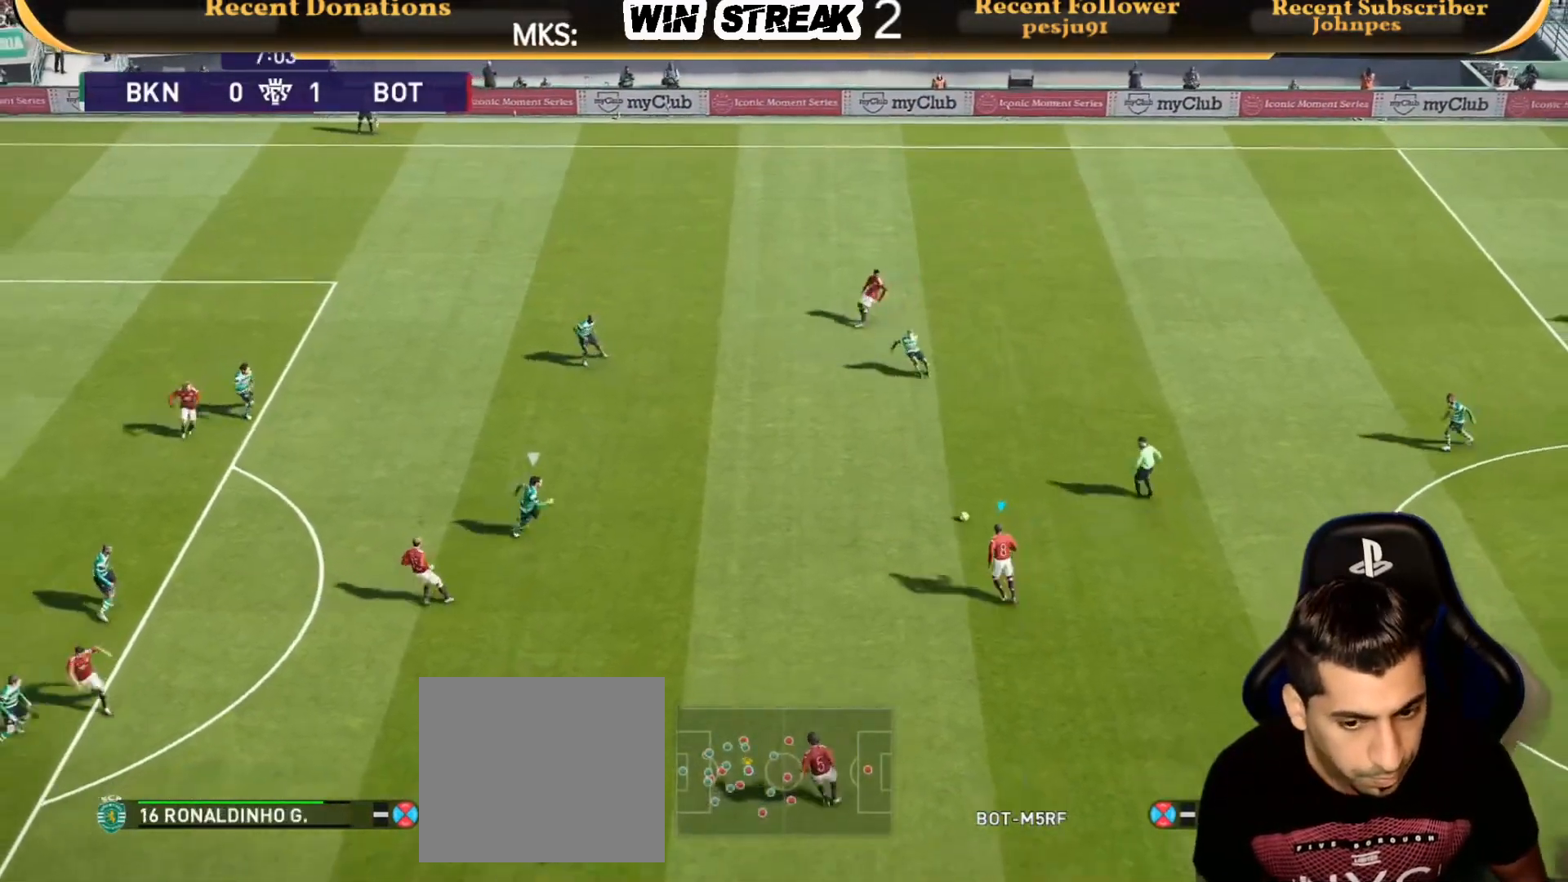
{"buttons": [], "left_stick": "left", "right_stick": "center", "events": [[217, "CROSS", "down"], [217, "left_stick", "down-left"], [367, "CROSS", "up"], [400, "left_stick", "left"]]}
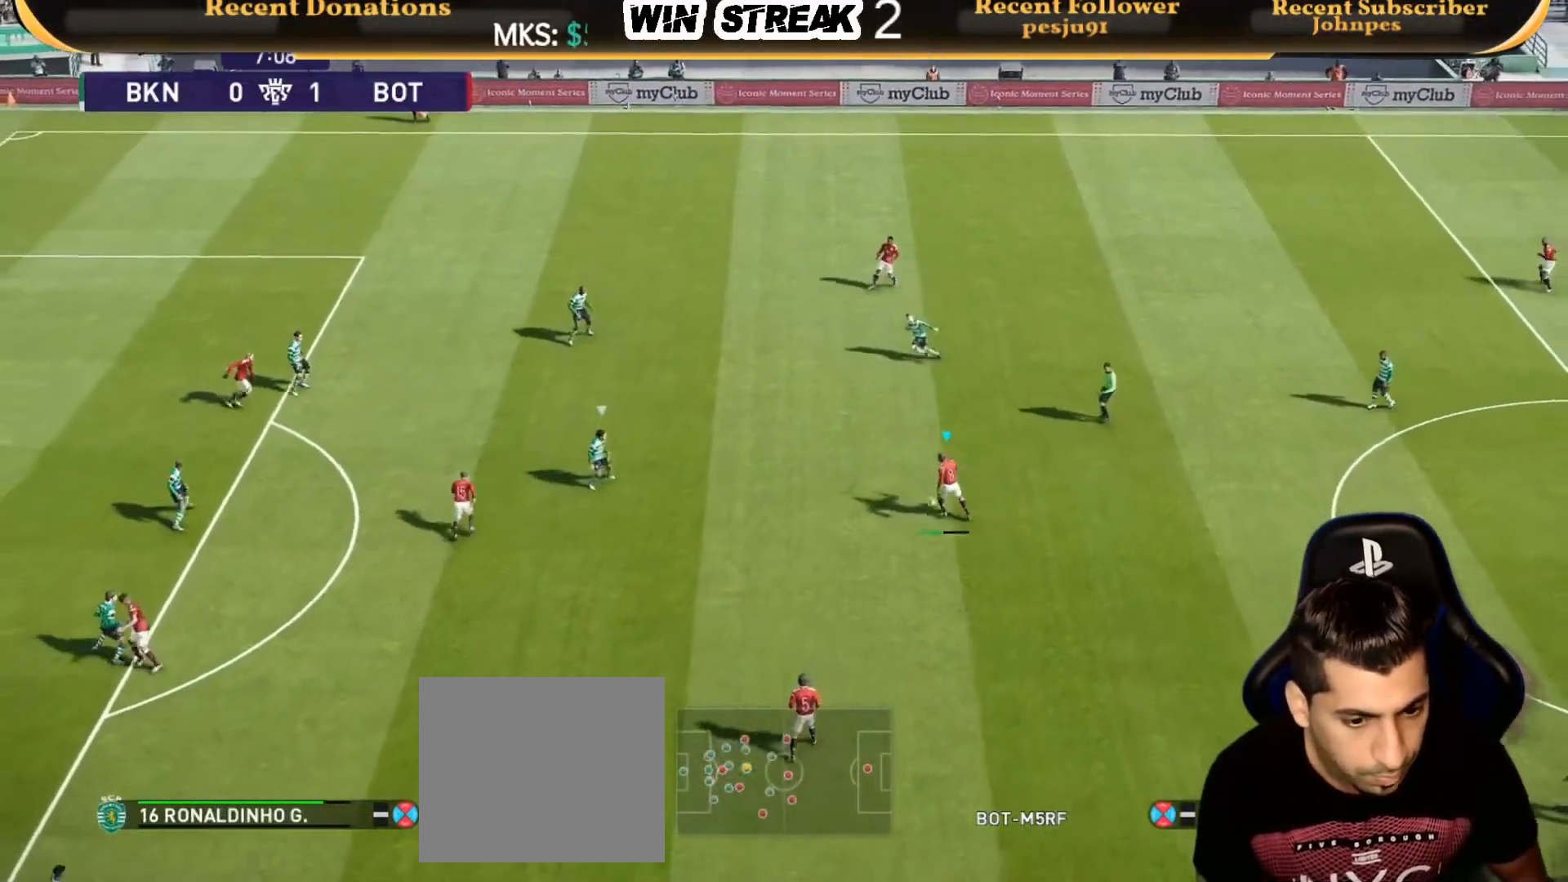
{"buttons": [], "left_stick": "right", "right_stick": "center", "events": [[83, "left_stick", "center"], [233, "left_stick", "right"]]}
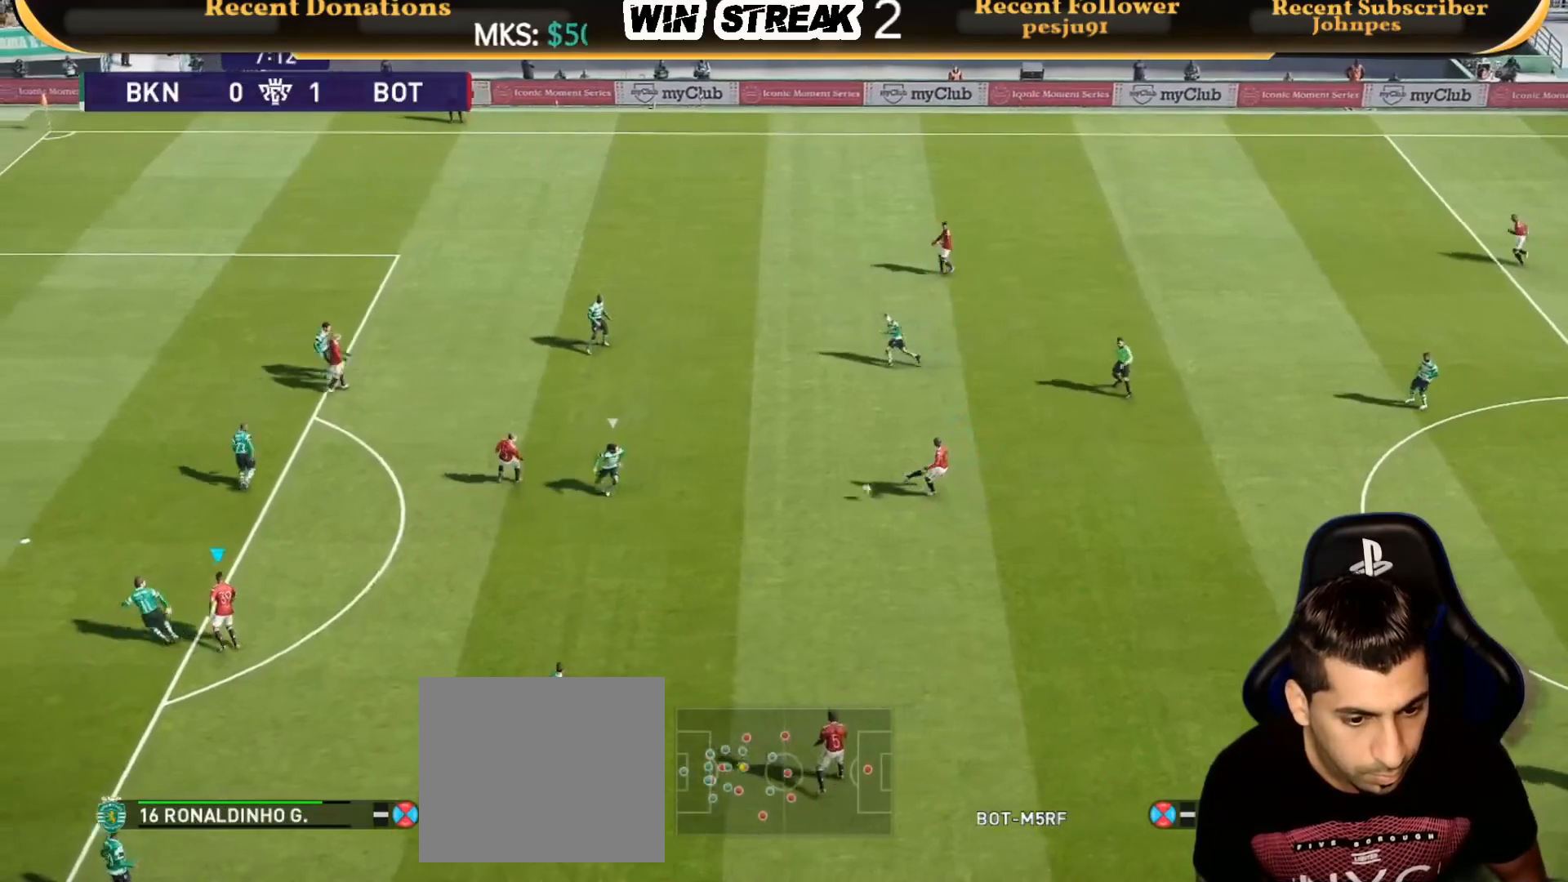
{"buttons": ["R2"], "left_stick": "up", "right_stick": "center", "events": [[183, "left_stick", "center"], [367, "CROSS", "down"], [367, "R2", "down"], [367, "left_stick", "up"], [483, "CROSS", "up"]]}
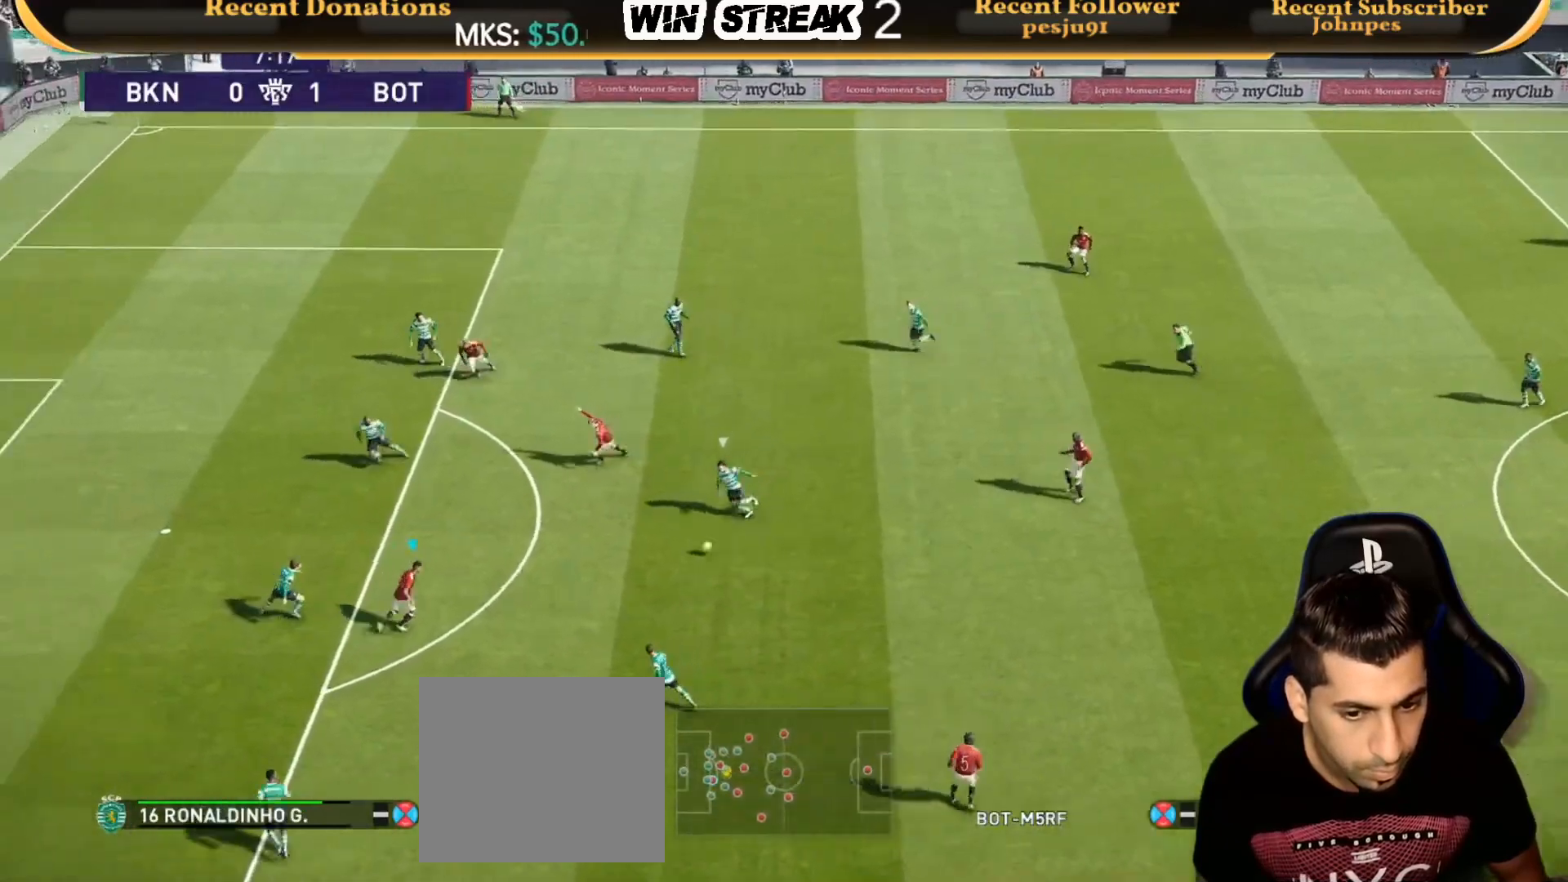
{"buttons": [], "left_stick": "center", "right_stick": "center", "events": [[17, "R2", "up"], [17, "left_stick", "center"]]}
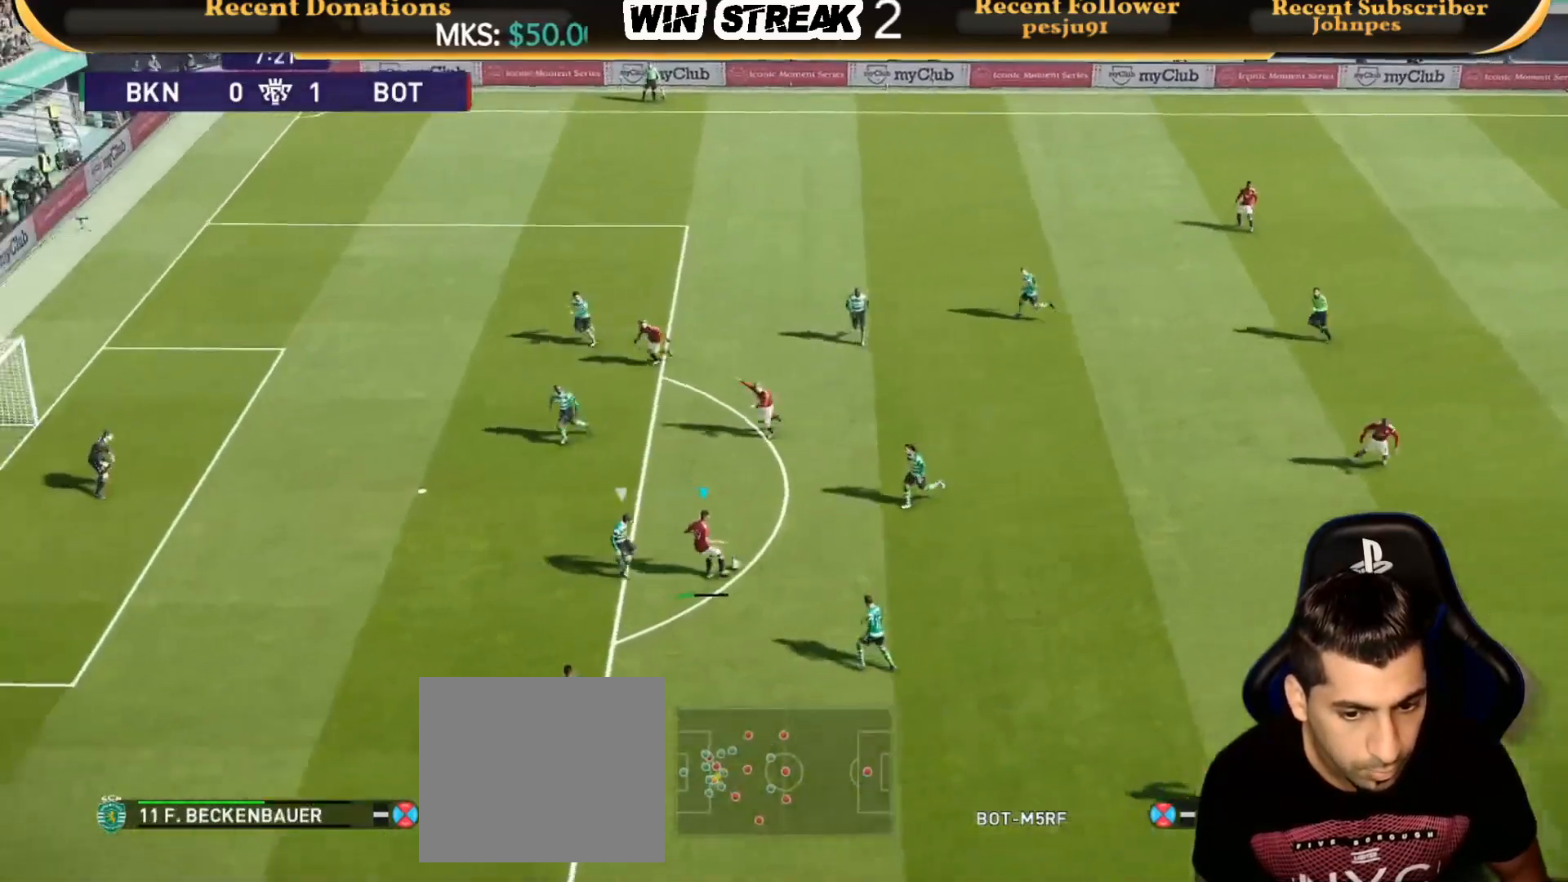
{"buttons": ["R1"], "left_stick": "left", "right_stick": "center", "events": [[83, "TRIANGLE", "down"], [83, "left_stick", "down-left"], [217, "TRIANGLE", "up"], [317, "left_stick", "left"], [467, "R1", "down"]]}
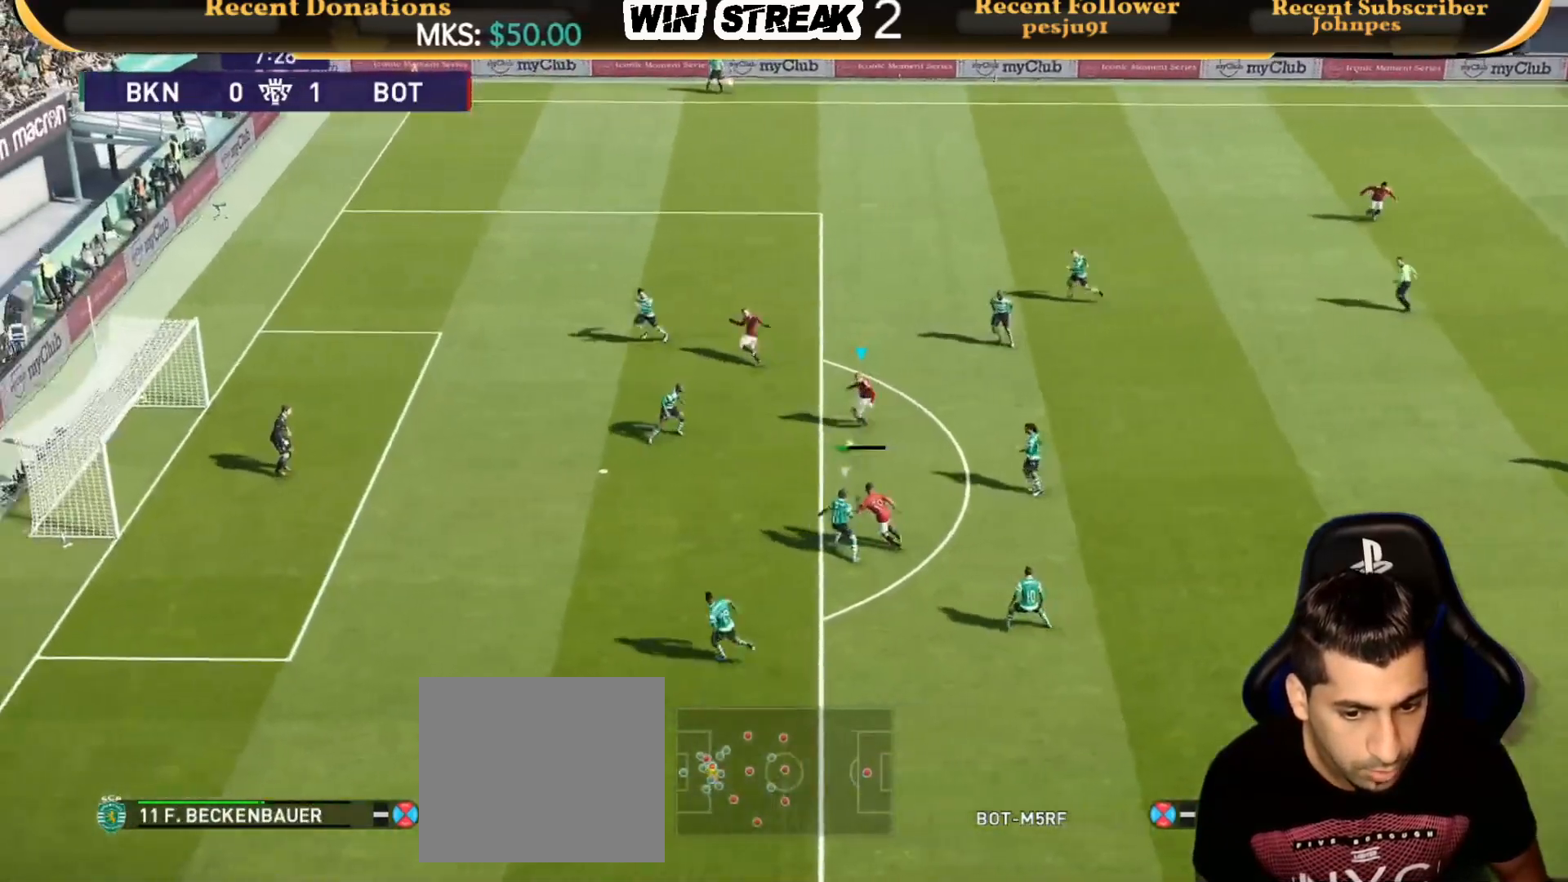
{"buttons": ["R1"], "left_stick": "left", "right_stick": "center", "events": []}
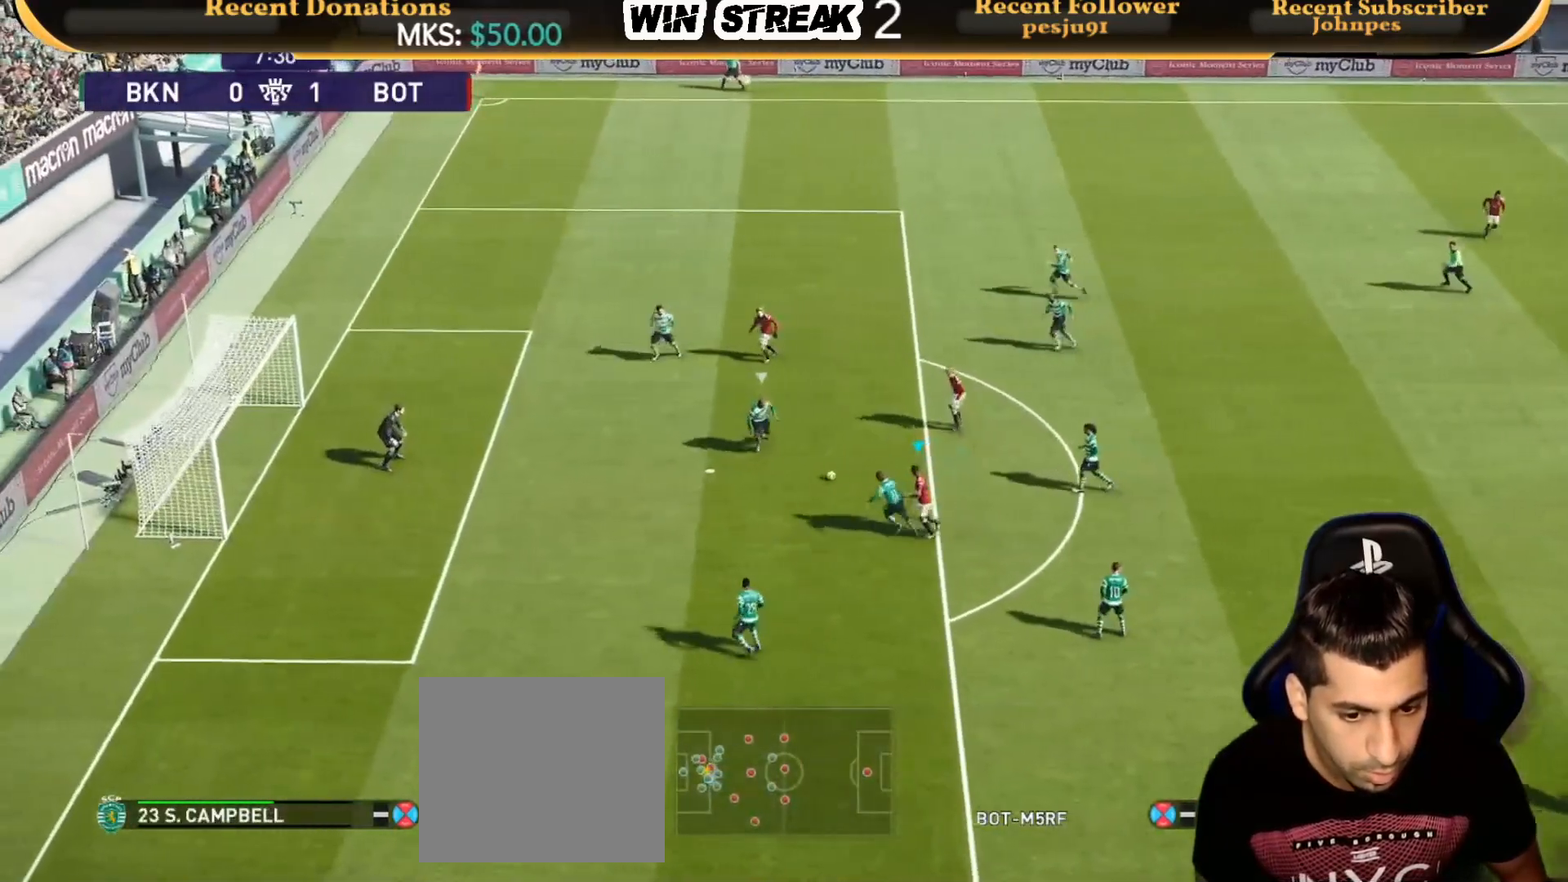
{"buttons": ["R1"], "left_stick": "down-left", "right_stick": "center", "events": [[183, "left_stick", "down-left"], [283, "SQUARE", "down"], [417, "SQUARE", "up"]]}
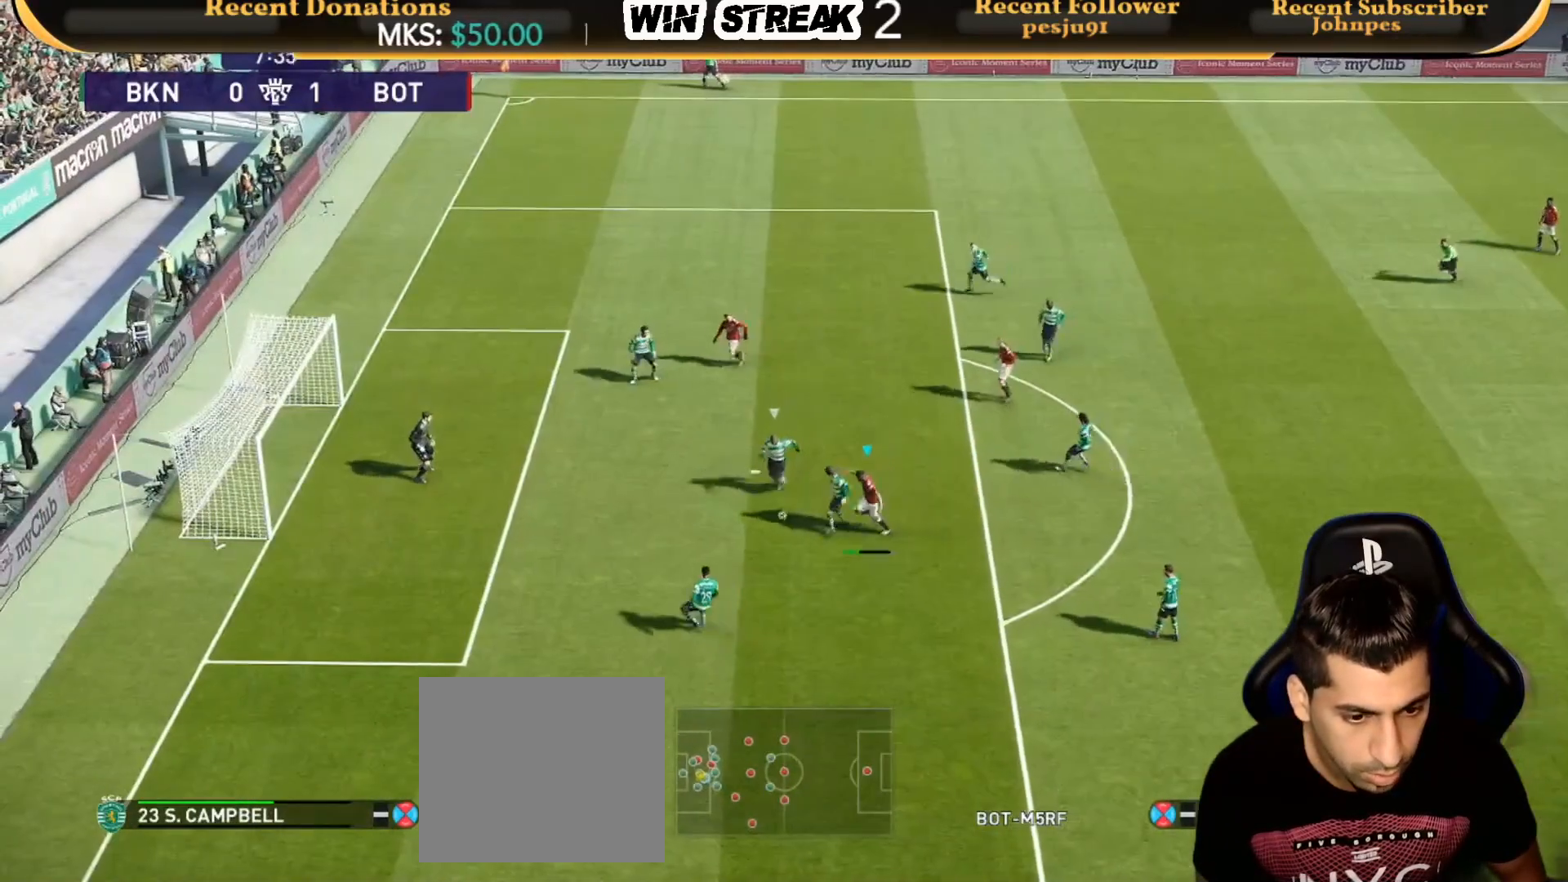
{"buttons": ["R1"], "left_stick": "down-left", "right_stick": "center", "events": []}
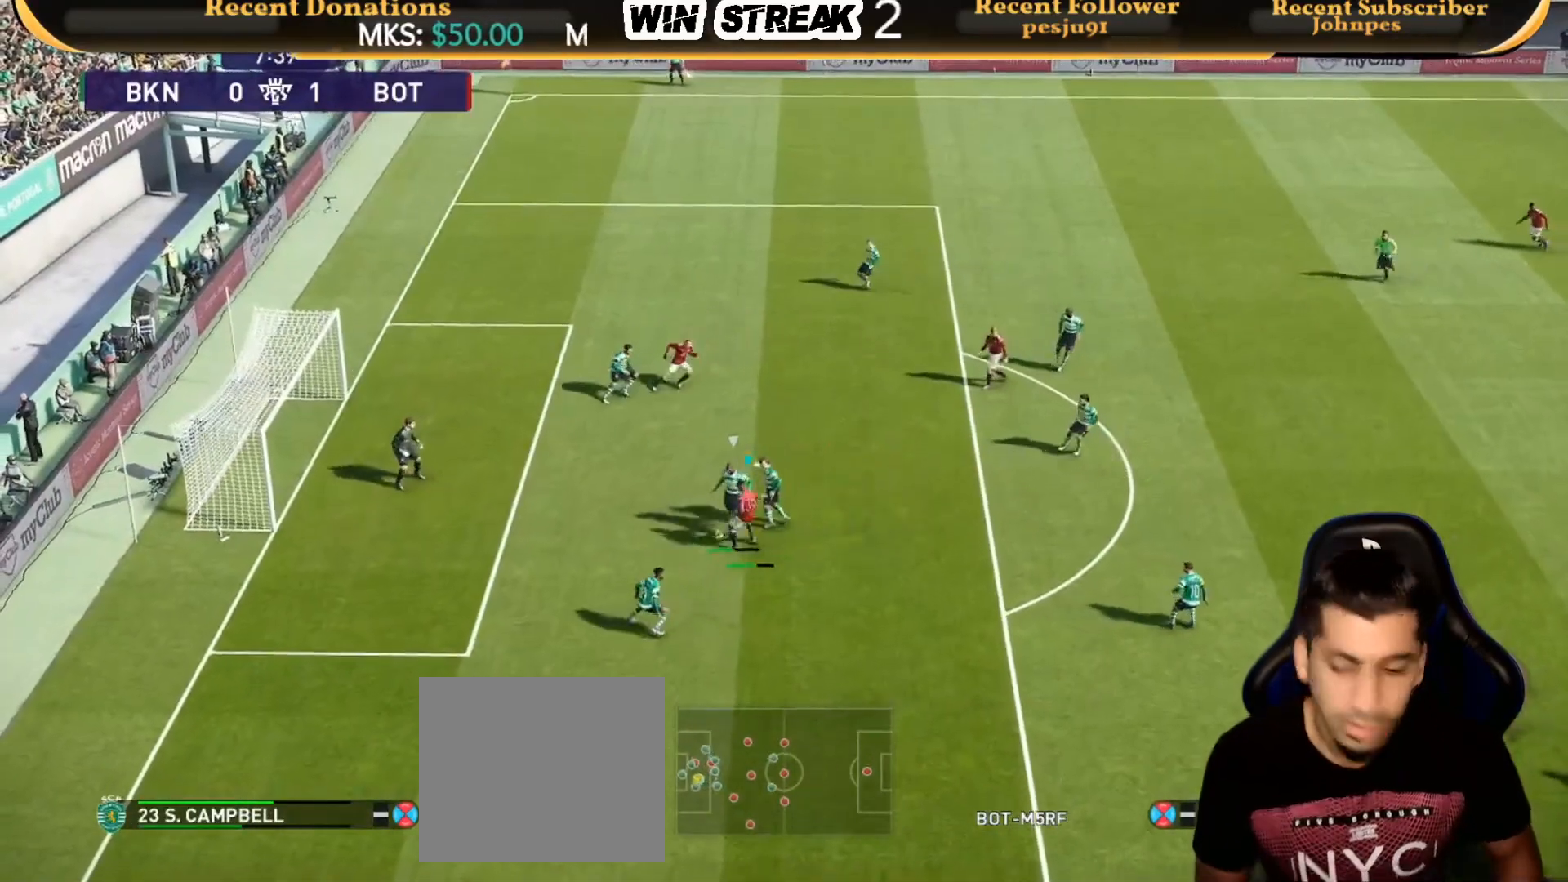
{"buttons": [], "left_stick": "center", "right_stick": "center", "events": [[100, "R1", "up"], [350, "left_stick", "center"]]}
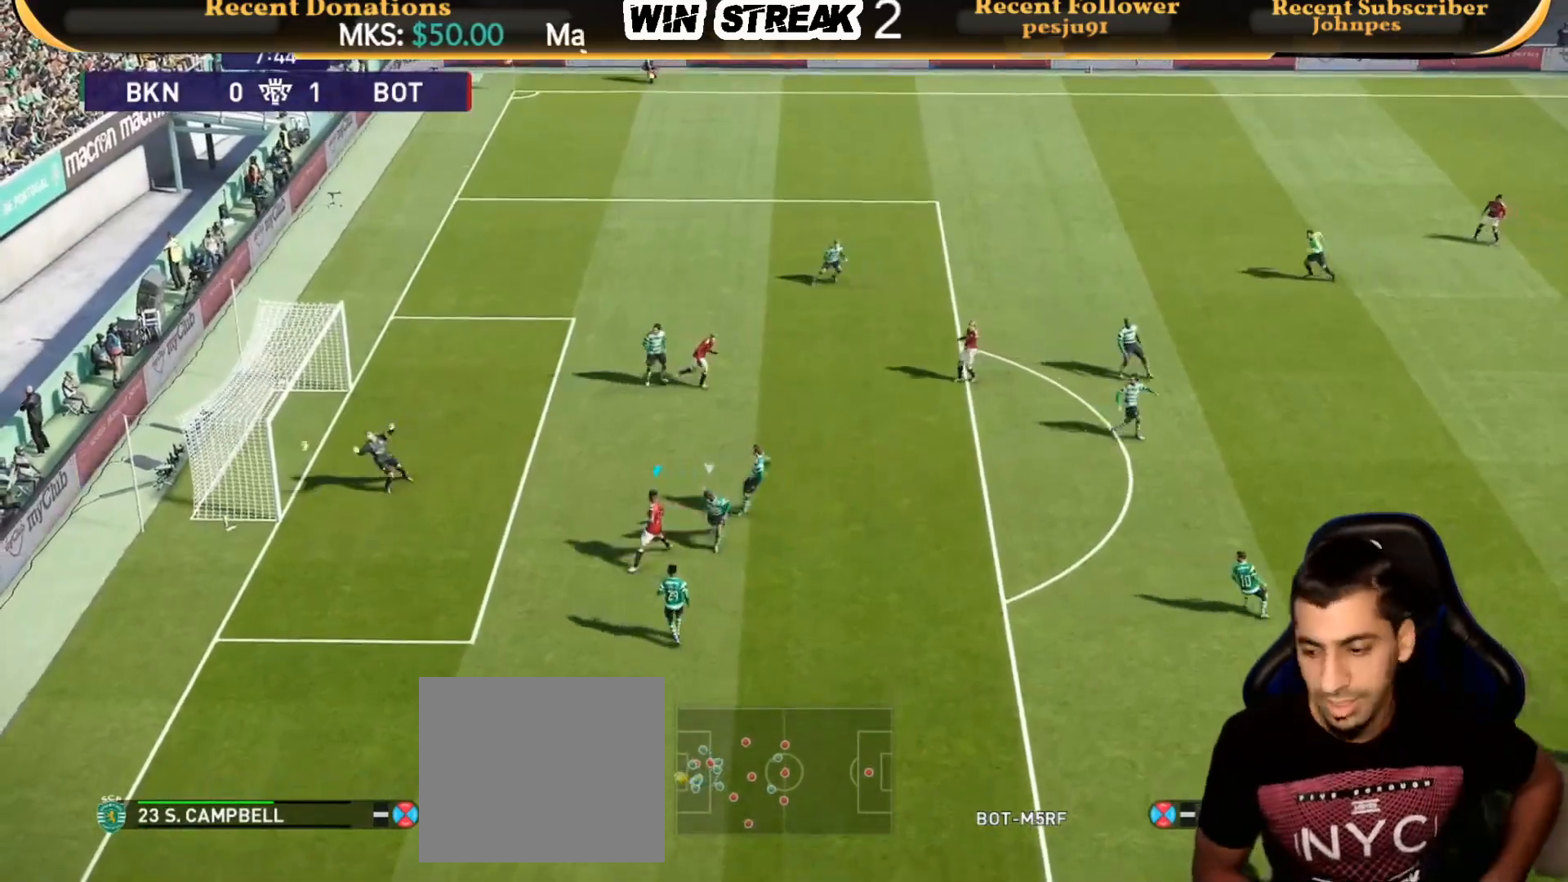
{"buttons": [], "left_stick": "center", "right_stick": "center", "events": []}
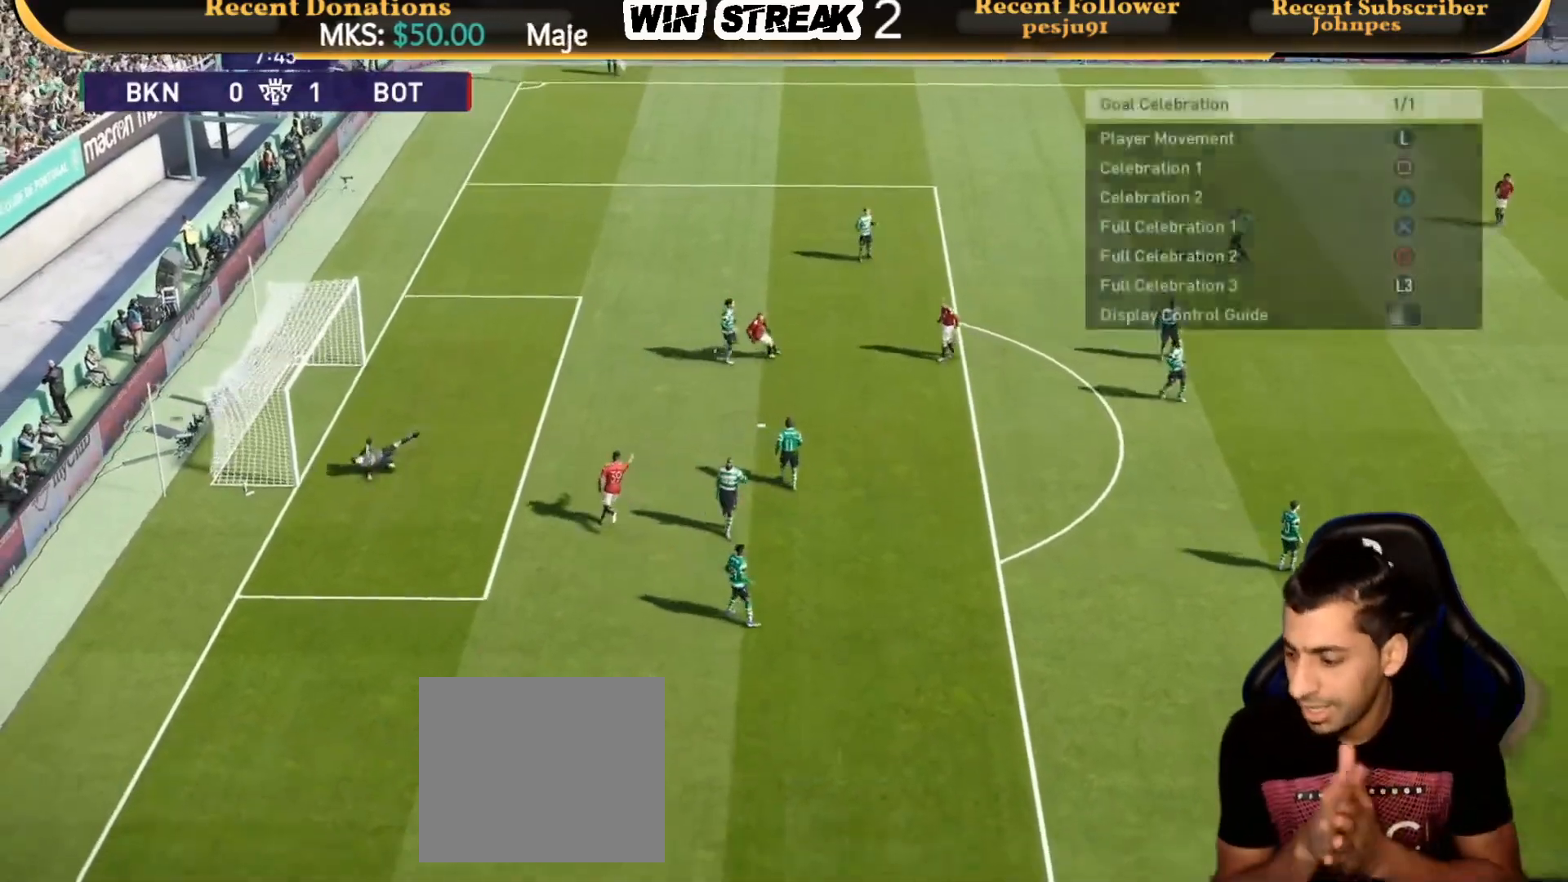
{"buttons": [], "left_stick": "center", "right_stick": "center", "events": []}
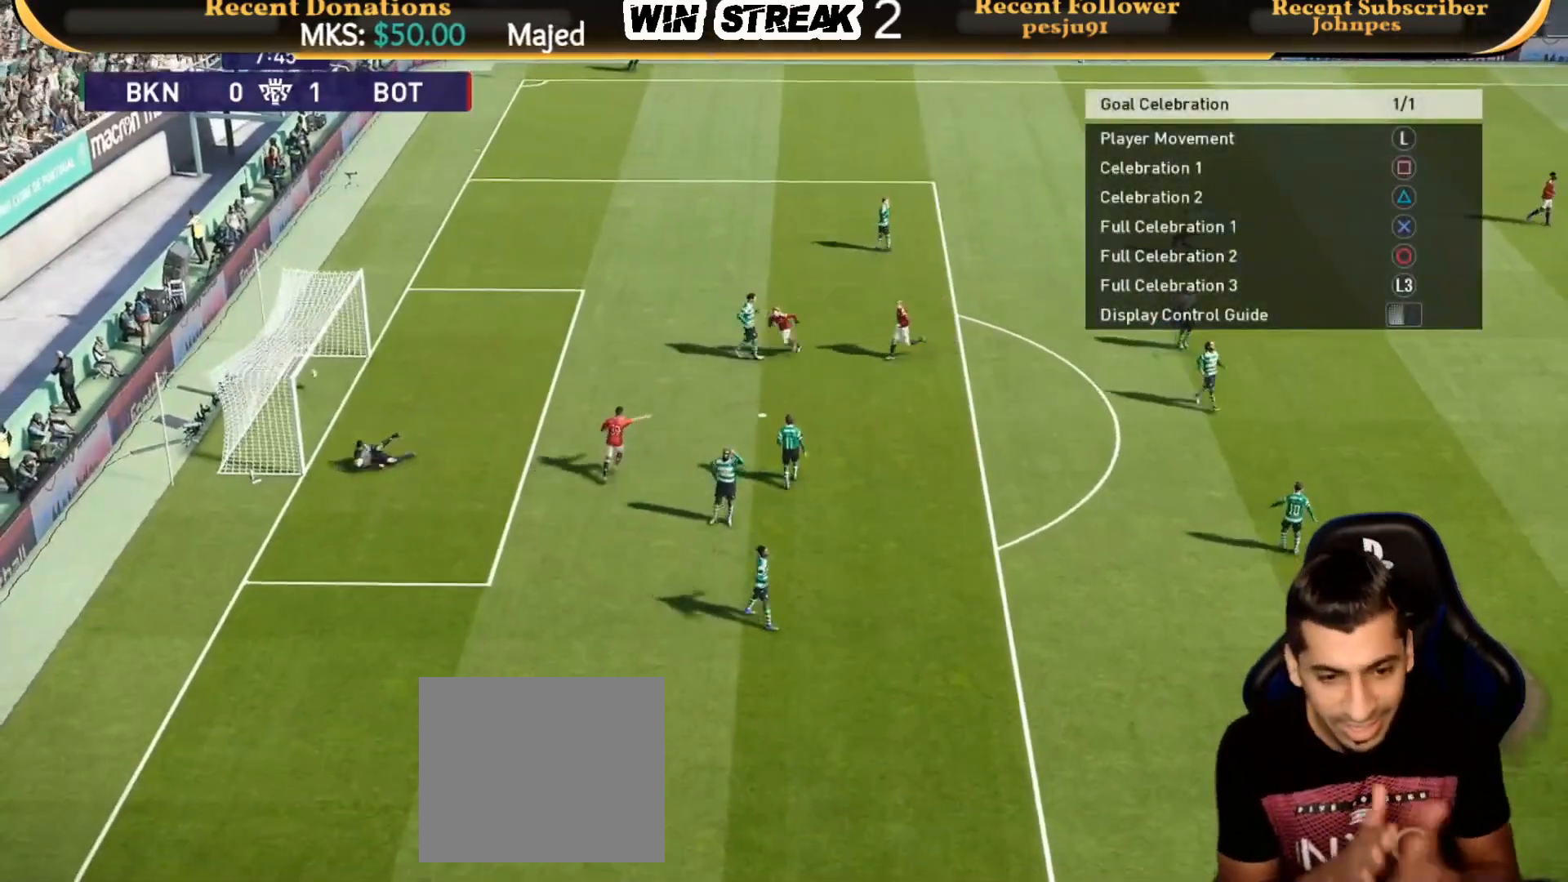
{"buttons": [], "left_stick": "center", "right_stick": "center", "events": []}
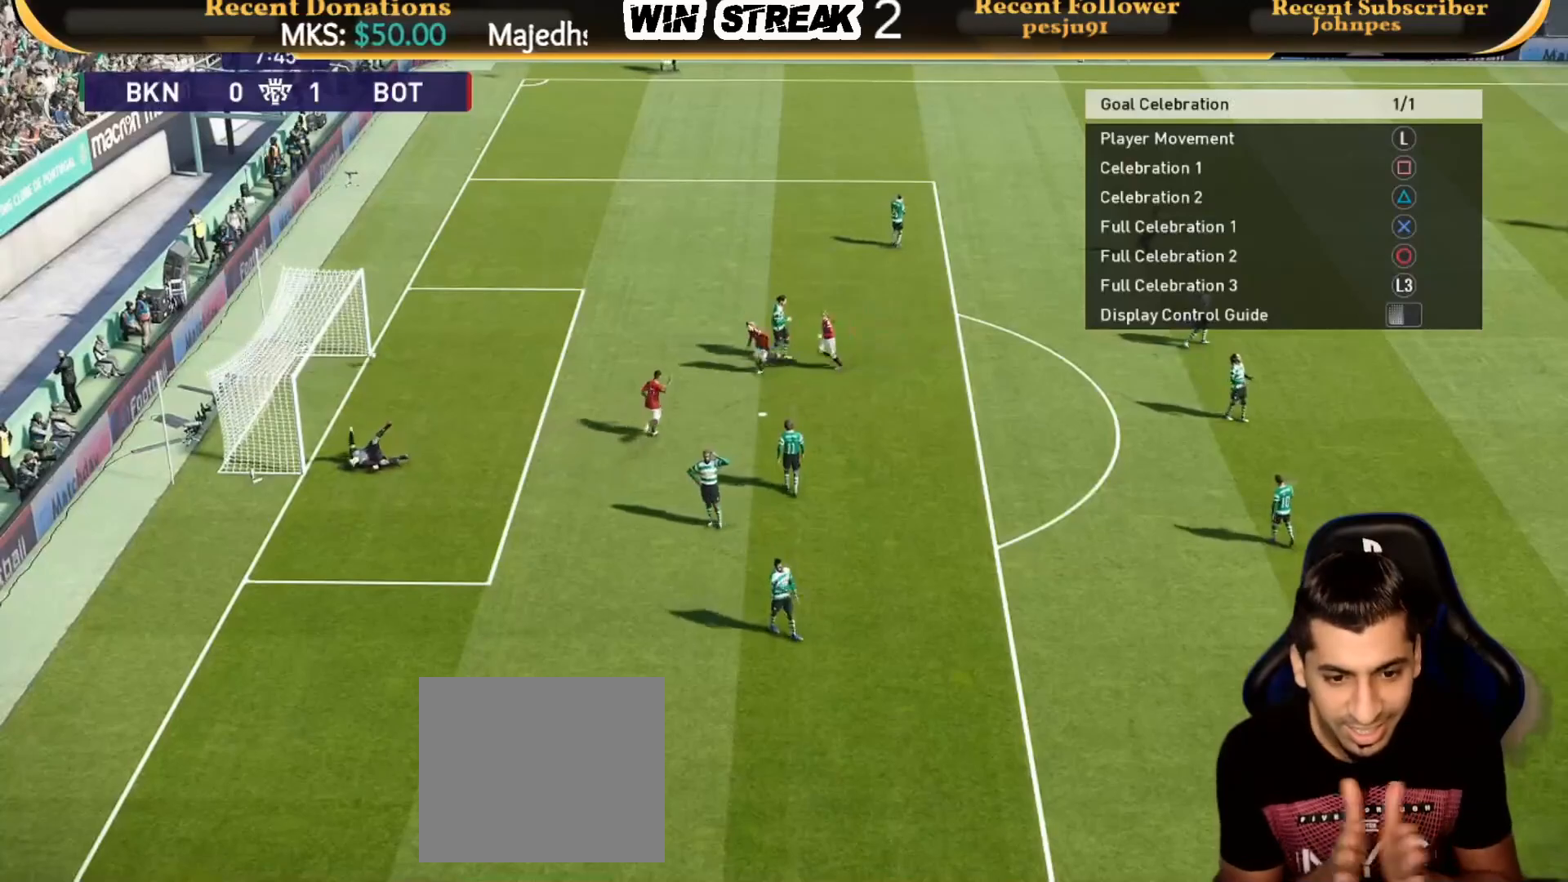
{"buttons": [], "left_stick": "center", "right_stick": "center", "events": []}
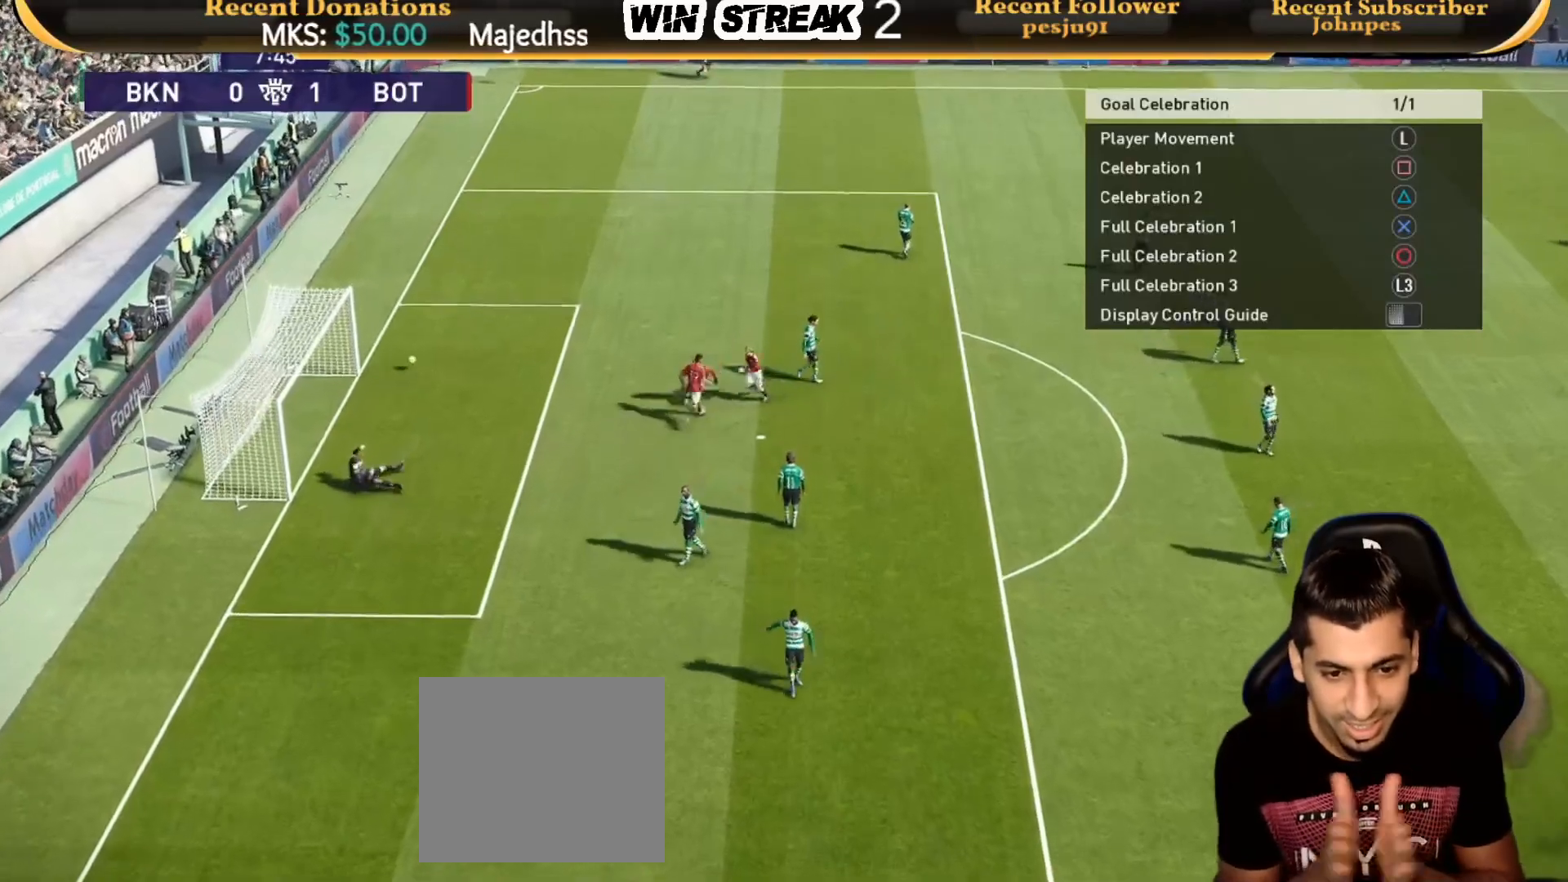
{"buttons": [], "left_stick": "center", "right_stick": "center", "events": []}
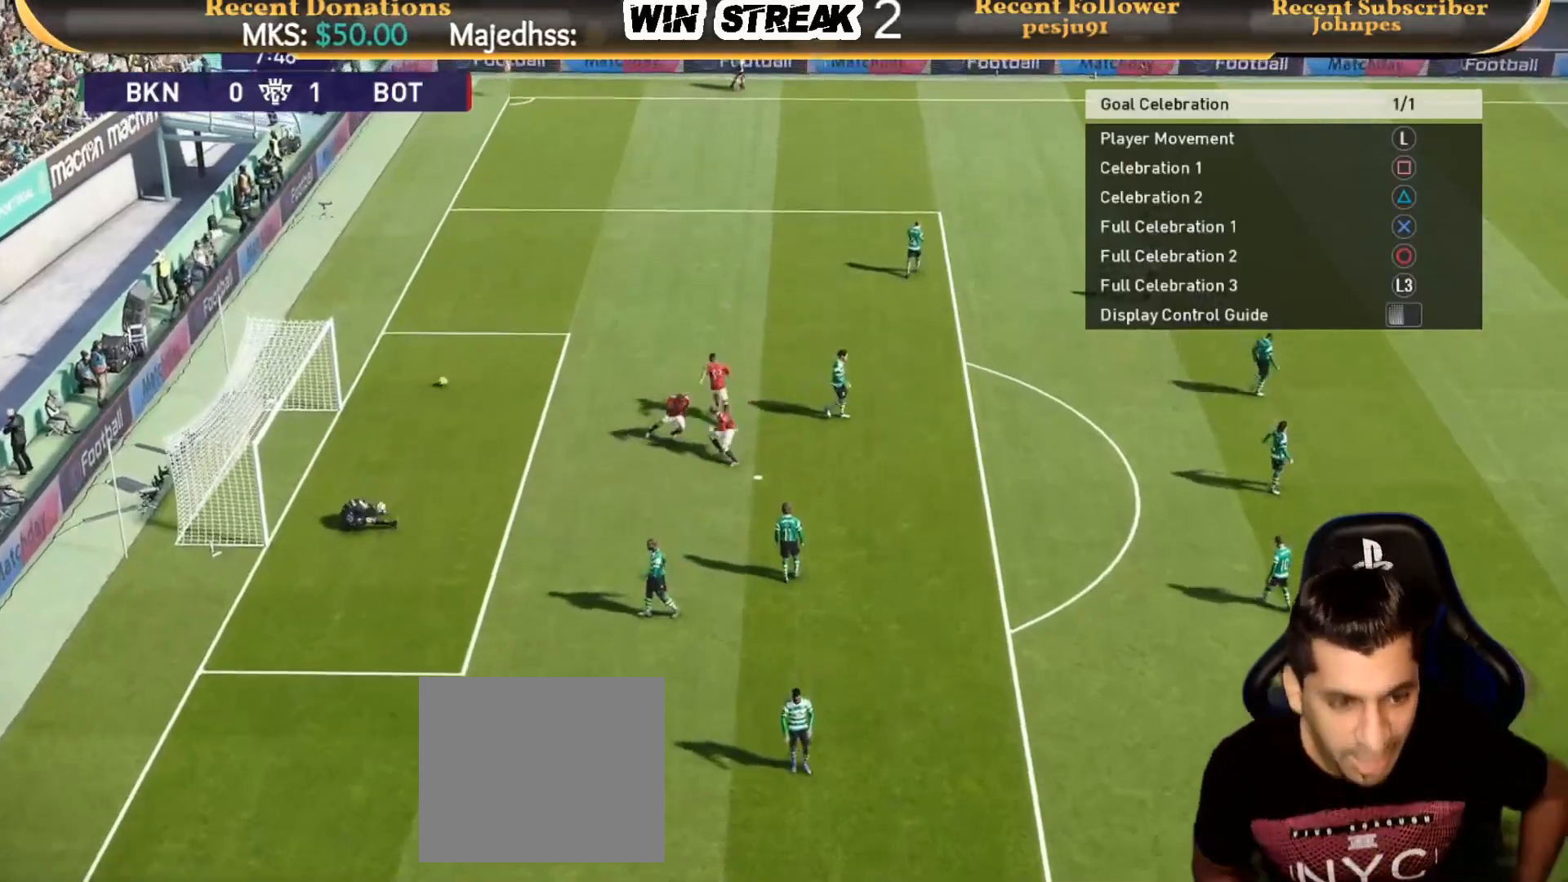
{"buttons": [], "left_stick": "center", "right_stick": "center", "events": []}
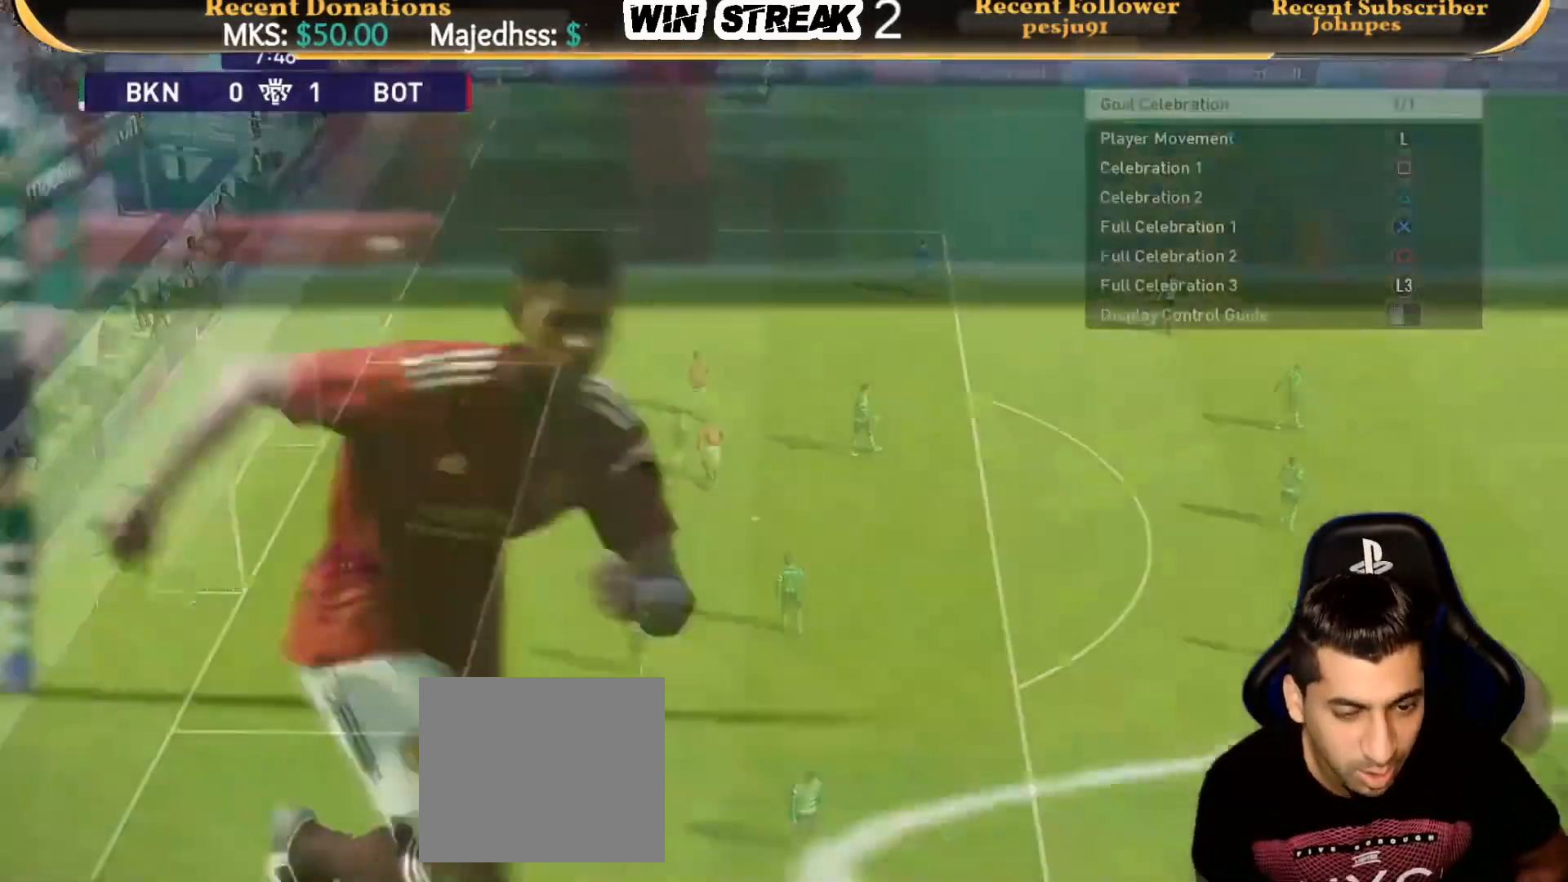
{"buttons": [], "left_stick": "center", "right_stick": "center", "events": []}